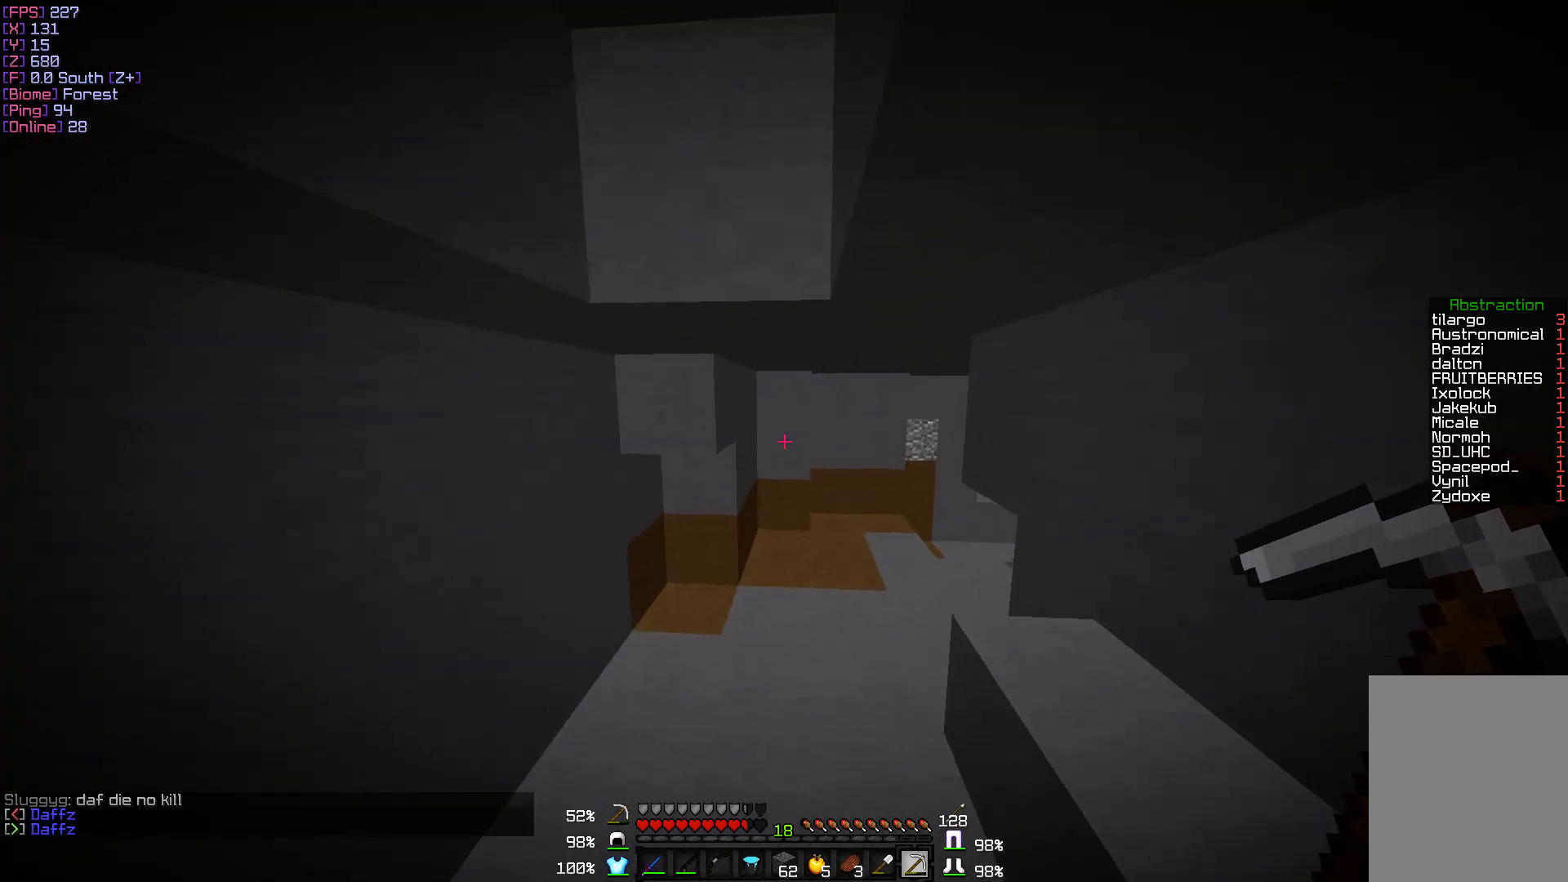
Gameplay with keyboard and mouse; each line is a JSON object with the keys and mouse buttons held at the frame after it. "events" lists presses ("down") and releases ("up") of "a", "d", "s", "w", "mouse_left" and "mouse_right" between this image and that frame as [ms after this image, input, new state], when the widget could be followed in between. "mouse_left", "mouse_right" = the "left", "right" buttons of the "mouse" list. No other keys are recorded. Fast repeated clicks can show as one long hold. Mouse movement is not recorded.
{"keys": ["w"], "mouse": [], "events": []}
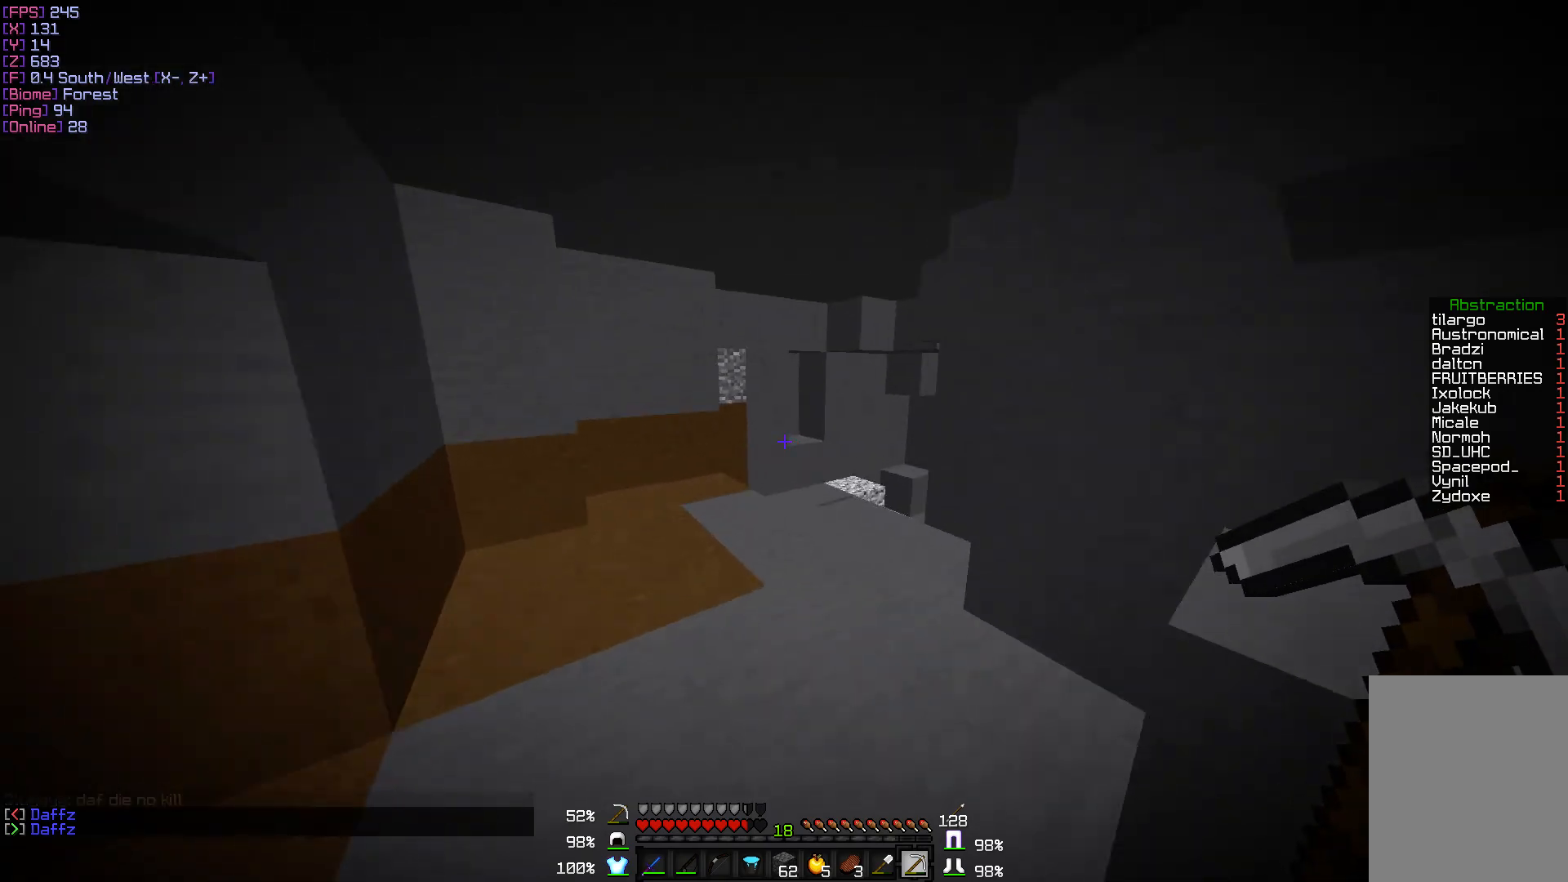
{"keys": ["w"], "mouse": [], "events": []}
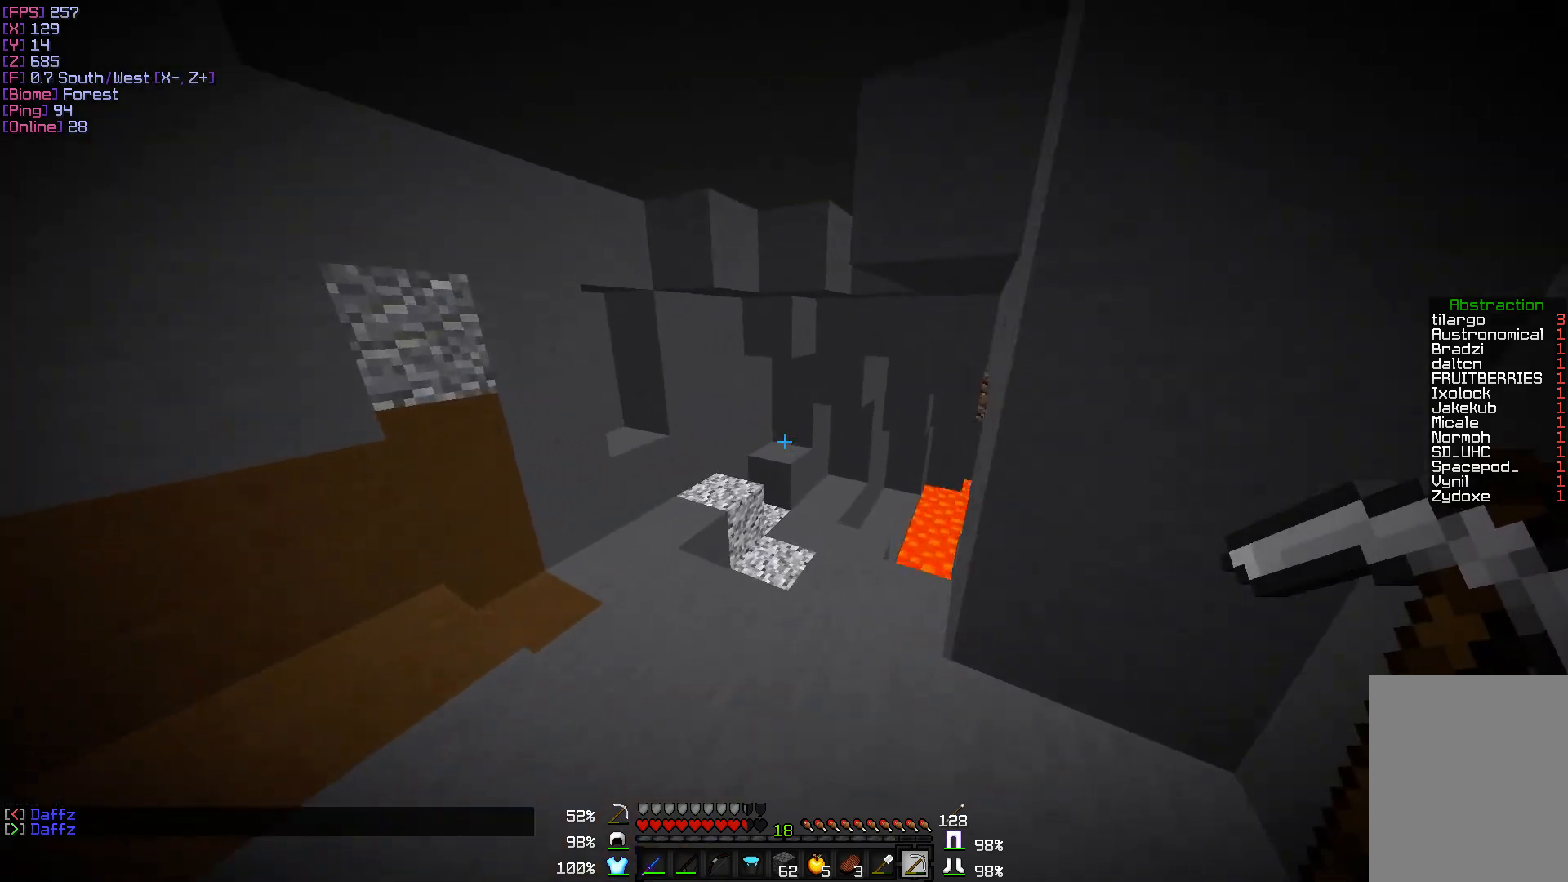
{"keys": ["w"], "mouse": [], "events": []}
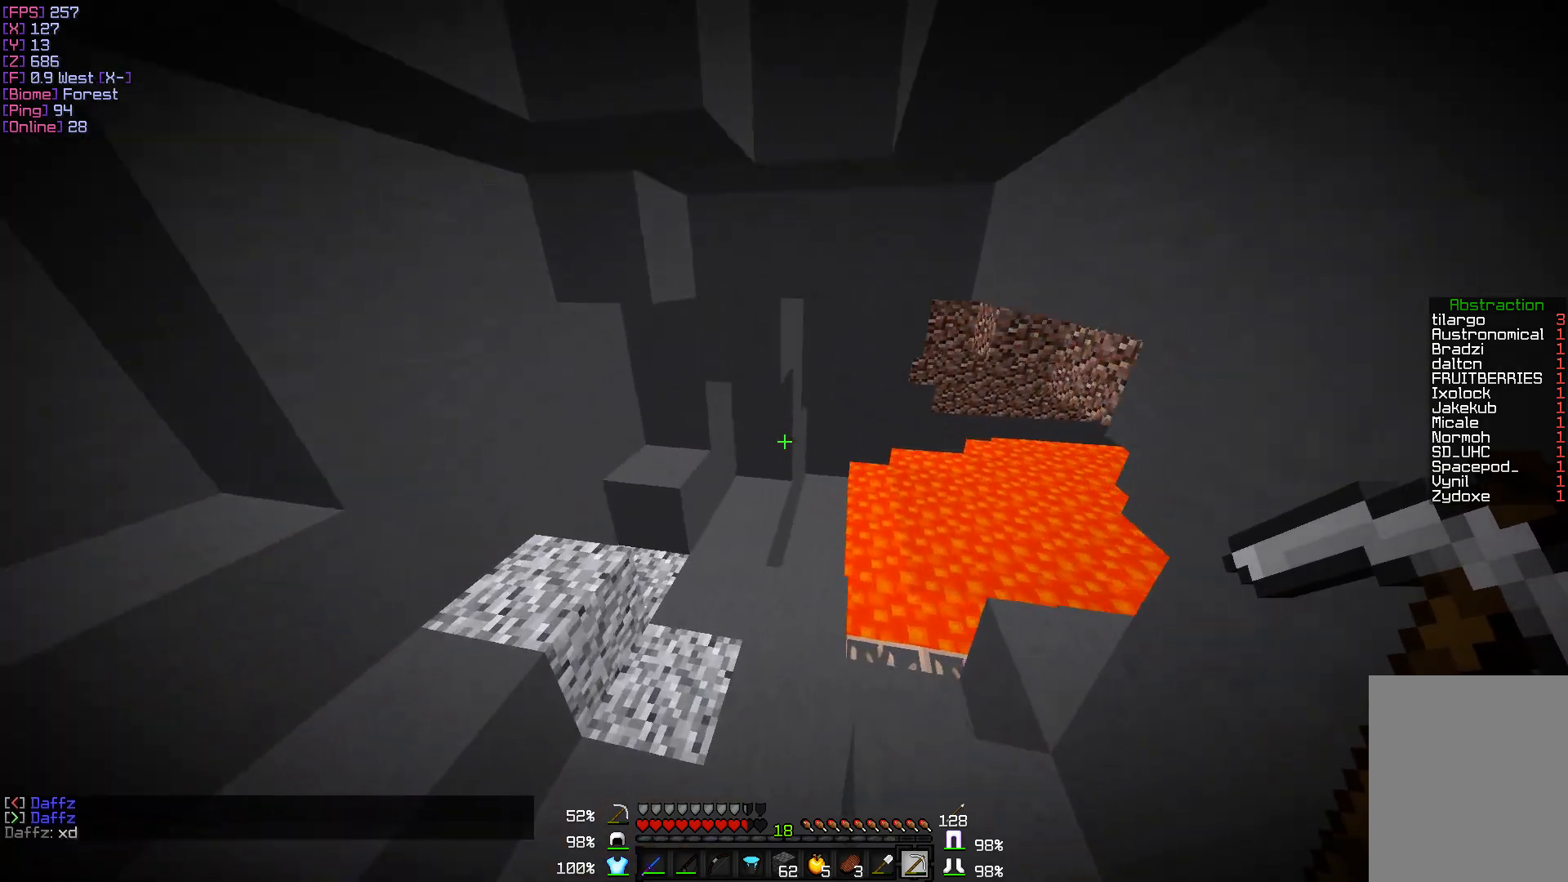
{"keys": ["w"], "mouse": [], "events": []}
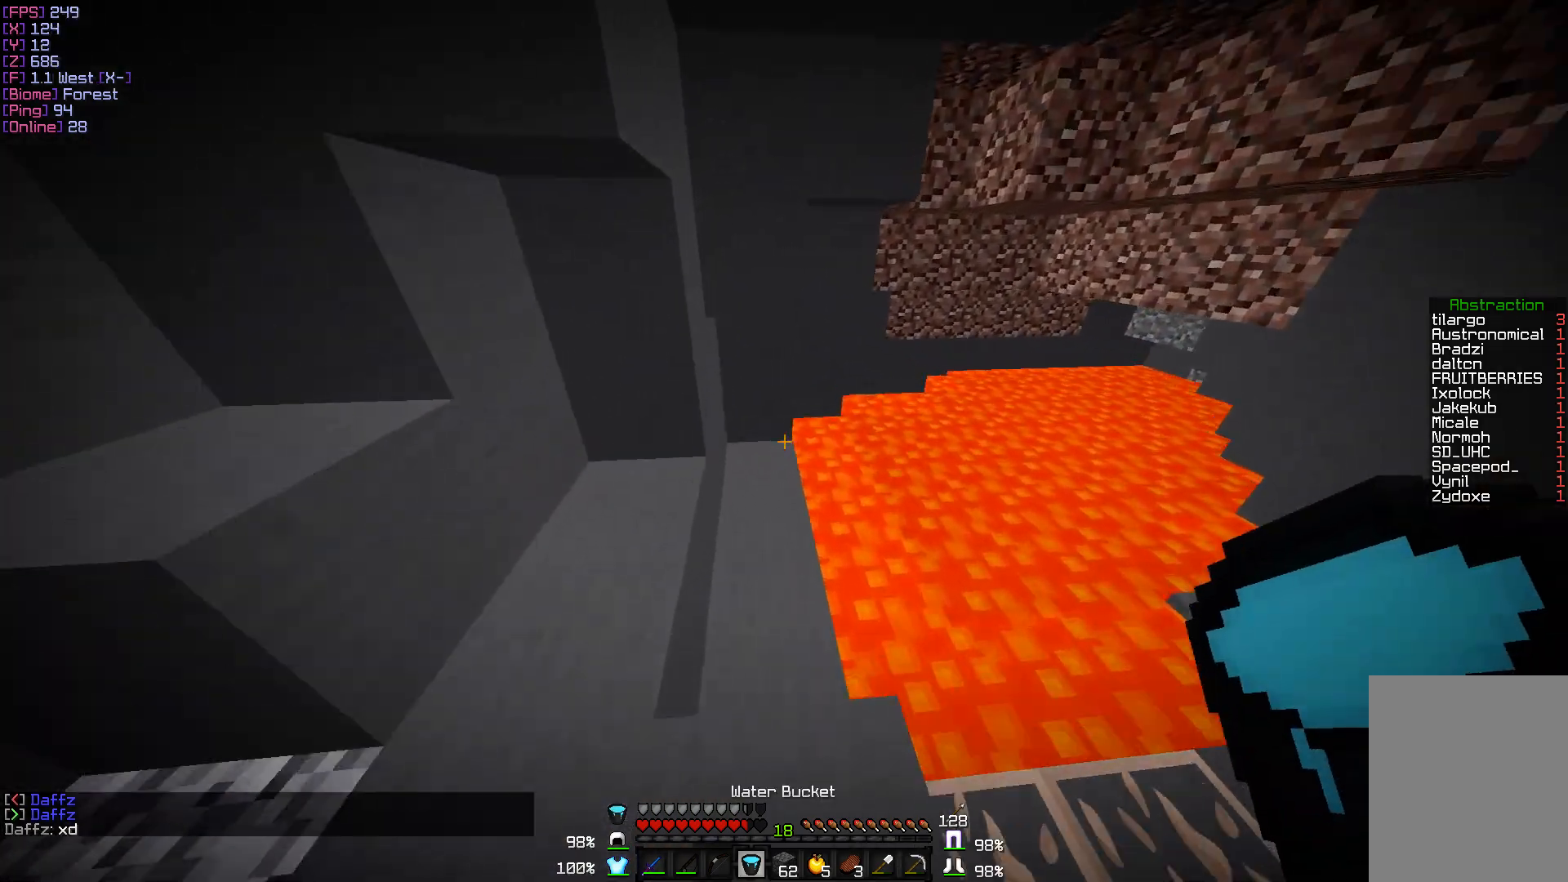
{"keys": [], "mouse": [], "events": [[317, "w", "up"]]}
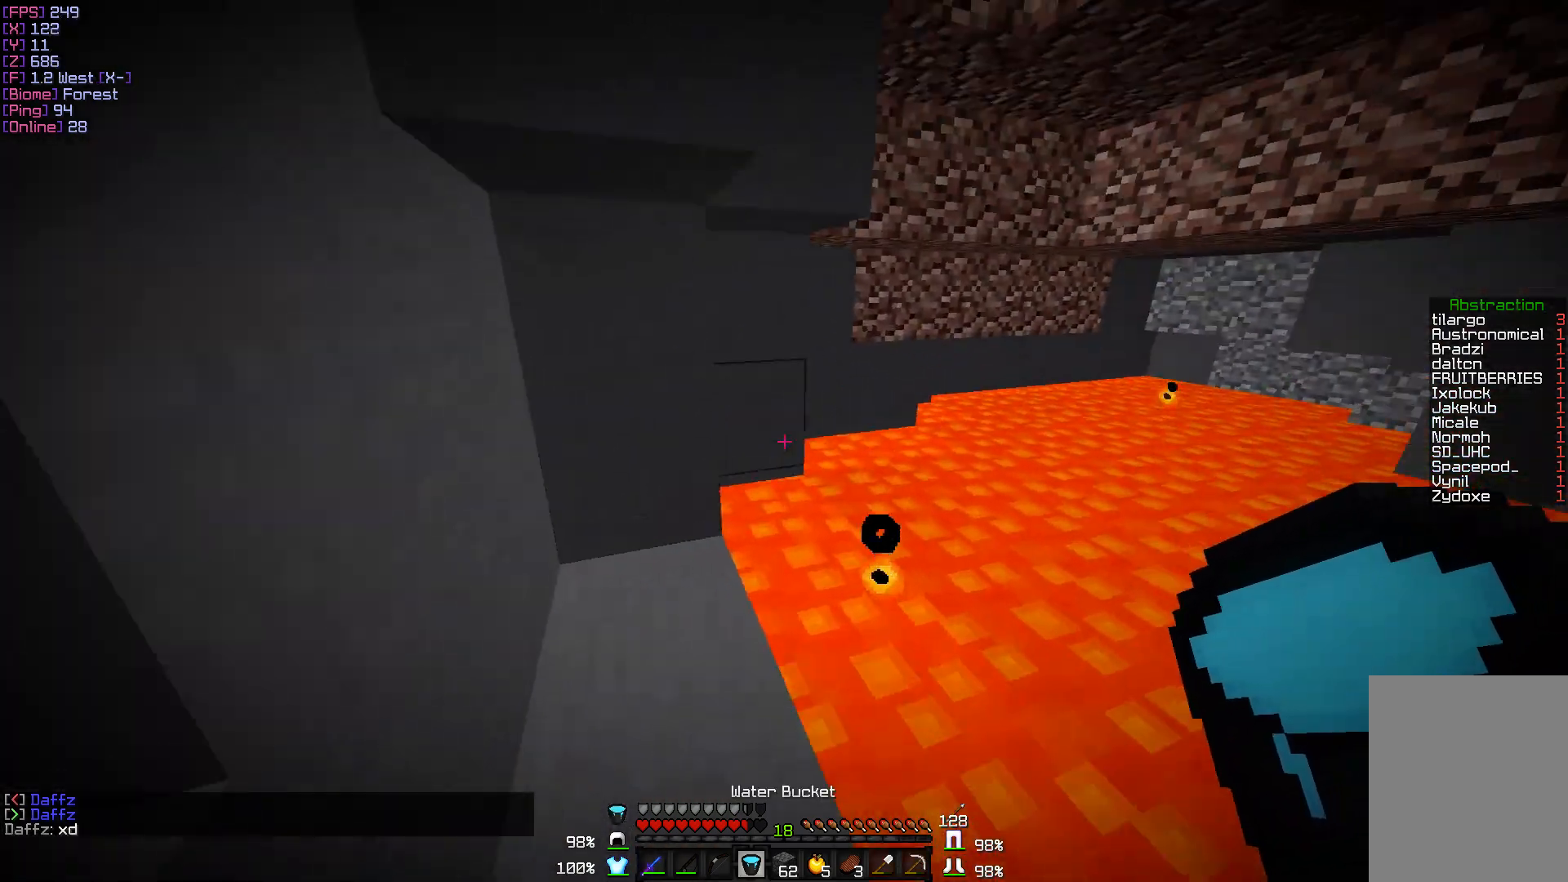
{"keys": [], "mouse": [], "events": [[67, "mouse_right", "down"], [133, "mouse_right", "up"], [250, "a", "down"], [450, "a", "up"]]}
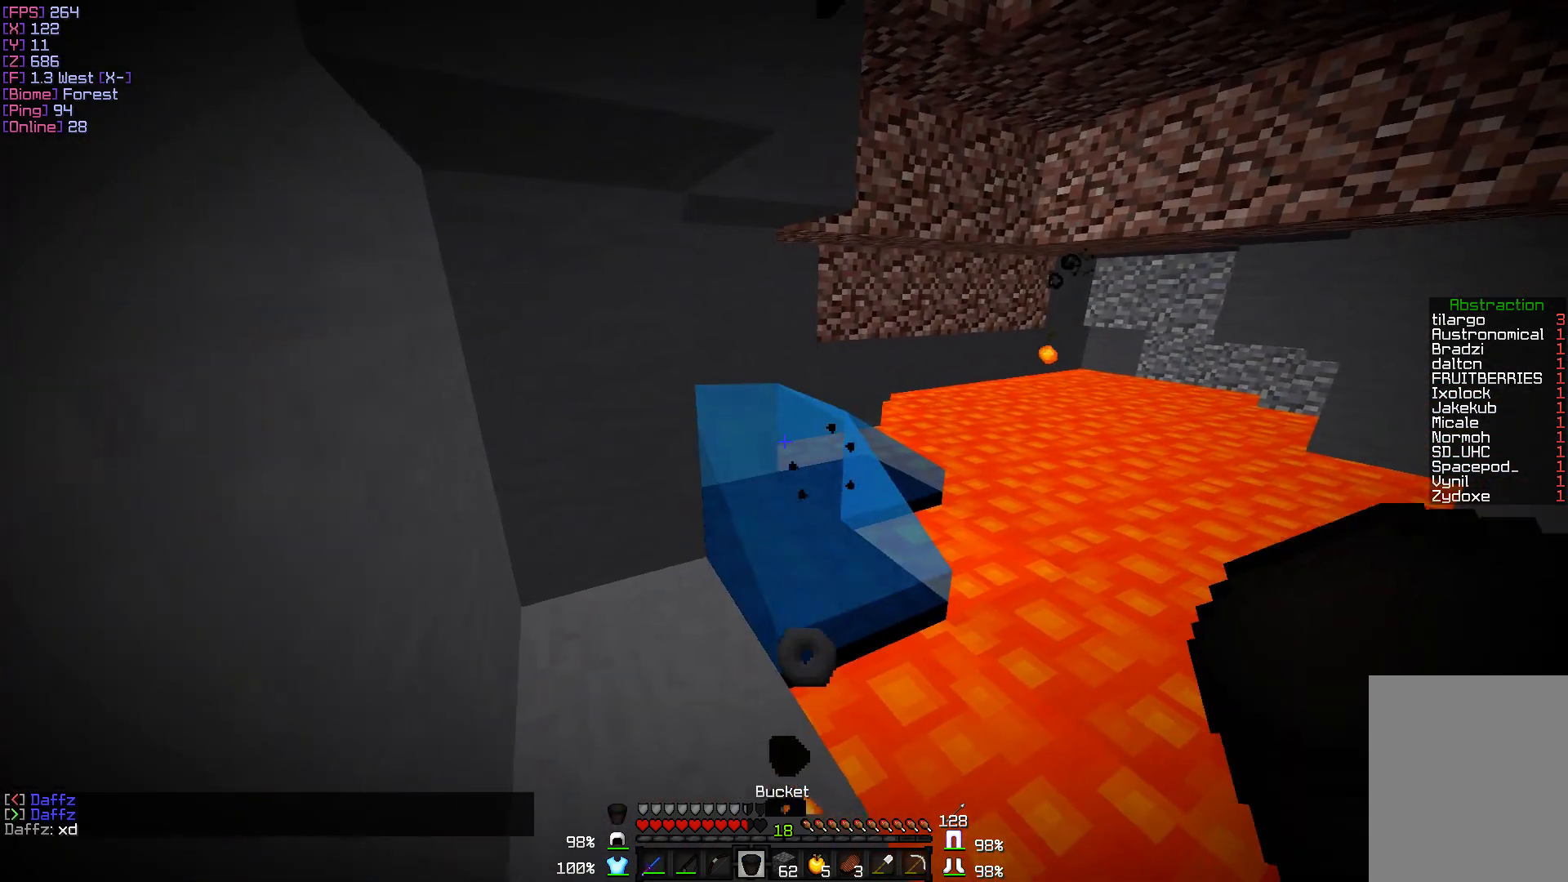
{"keys": ["w"], "mouse": [], "events": [[283, "mouse_right", "down"], [367, "mouse_right", "up"], [367, "w", "down"]]}
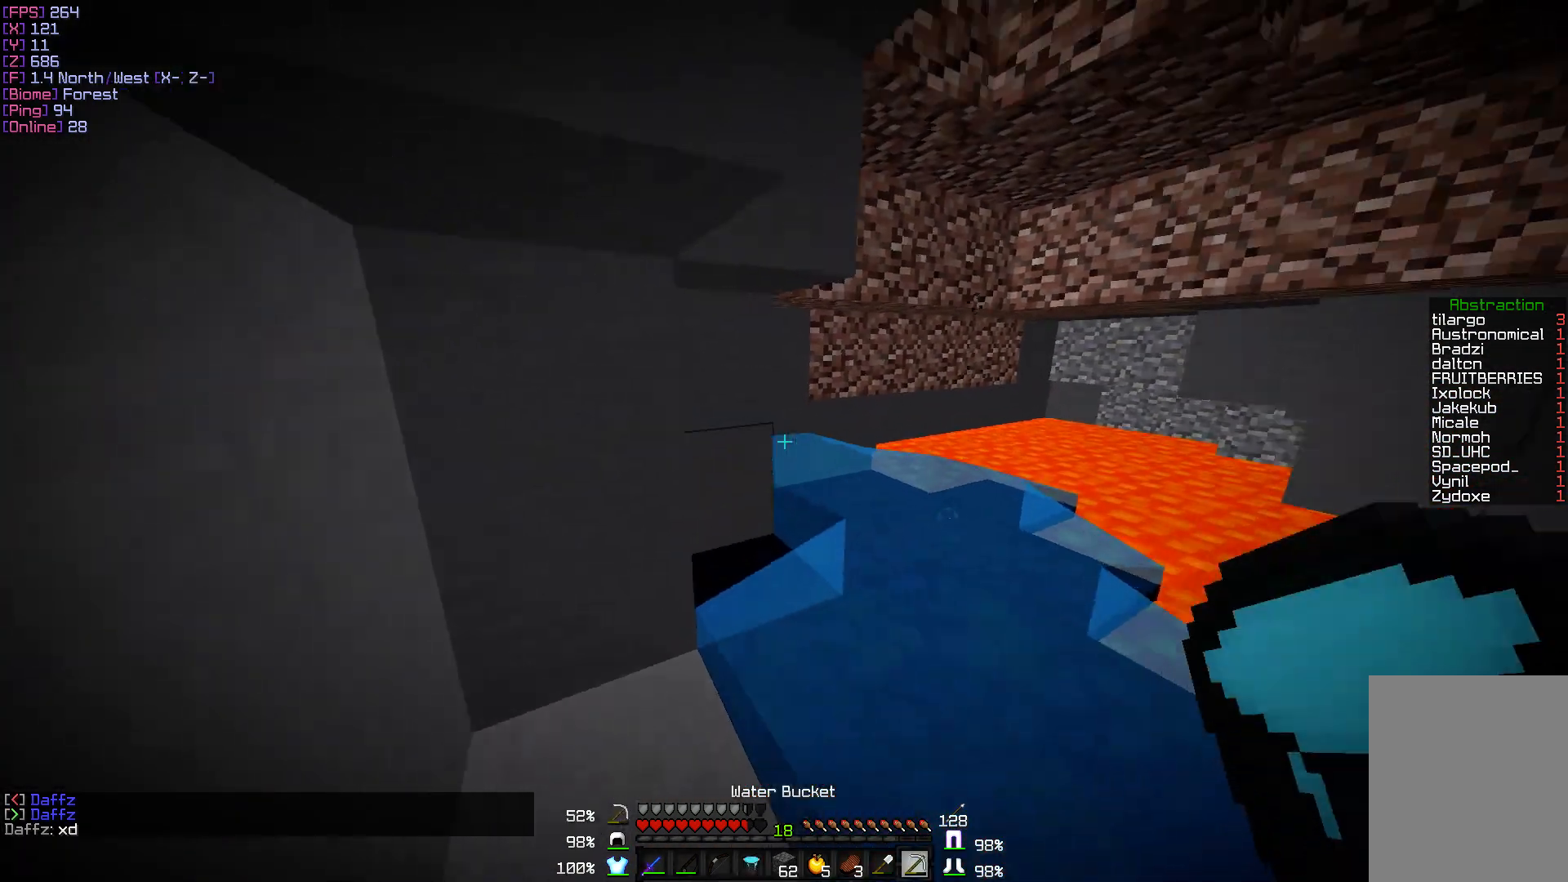
{"keys": ["d", "w"], "mouse": [], "events": [[467, "d", "down"]]}
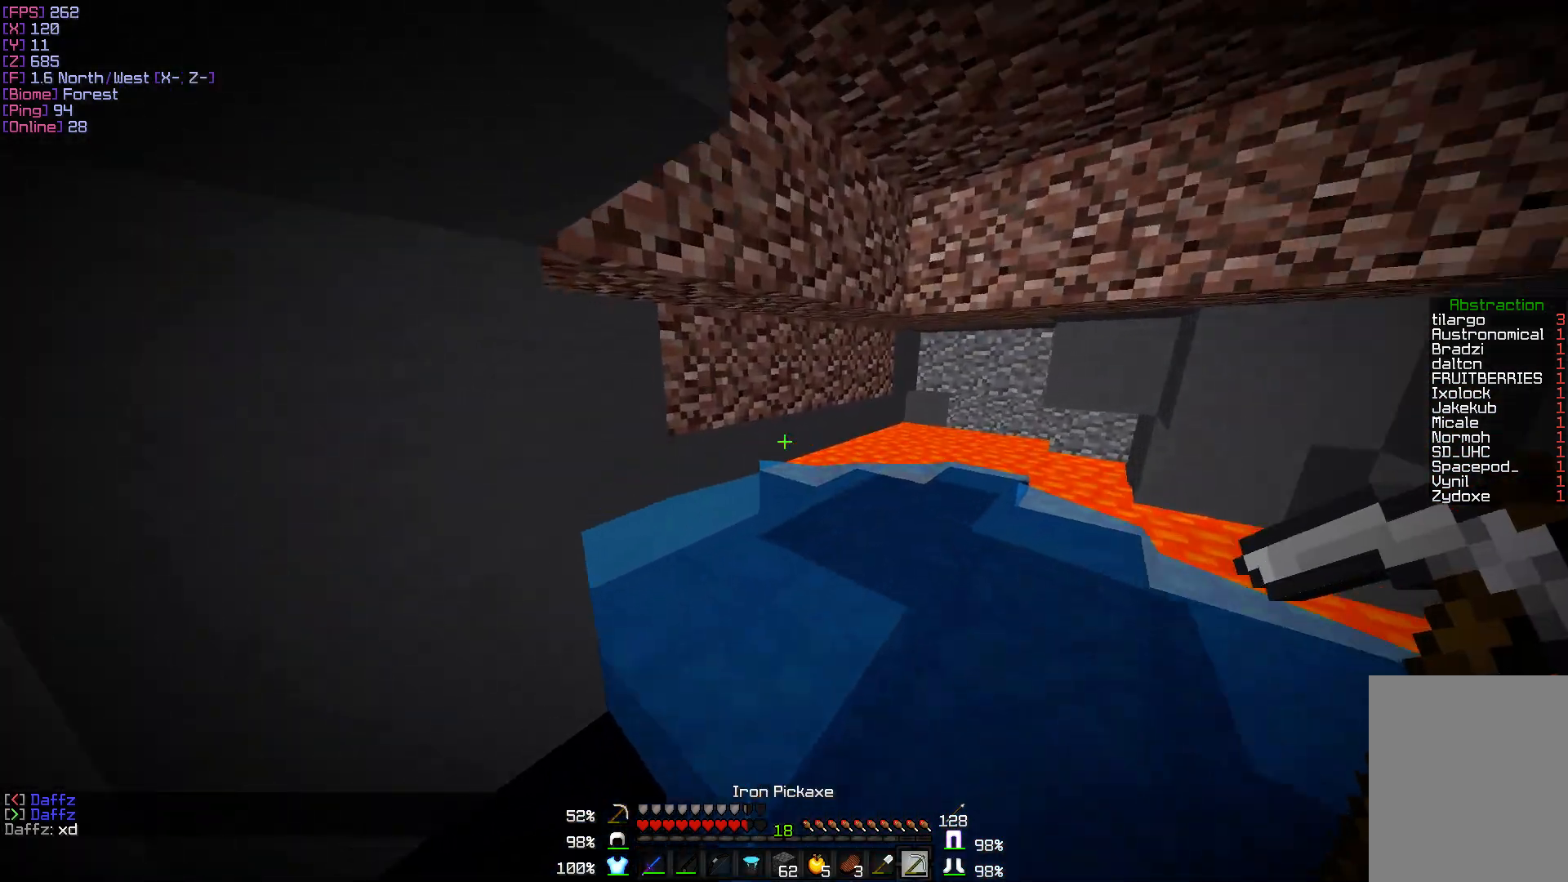
{"keys": [], "mouse": ["left"], "events": [[233, "mouse_left", "down"], [367, "w", "up"], [417, "d", "up"]]}
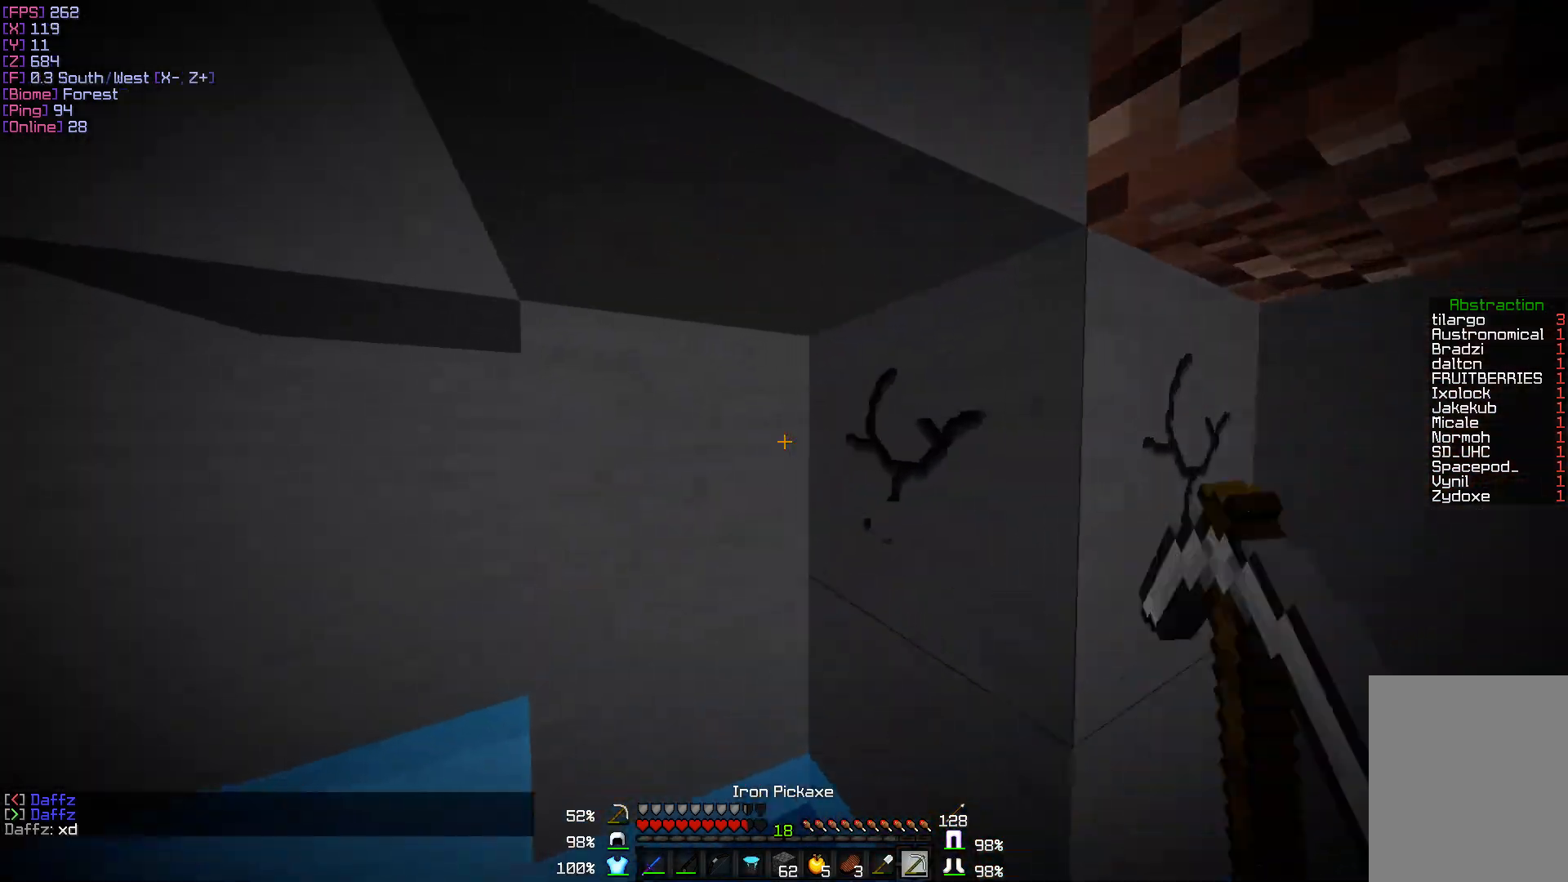
{"keys": [], "mouse": ["left"], "events": []}
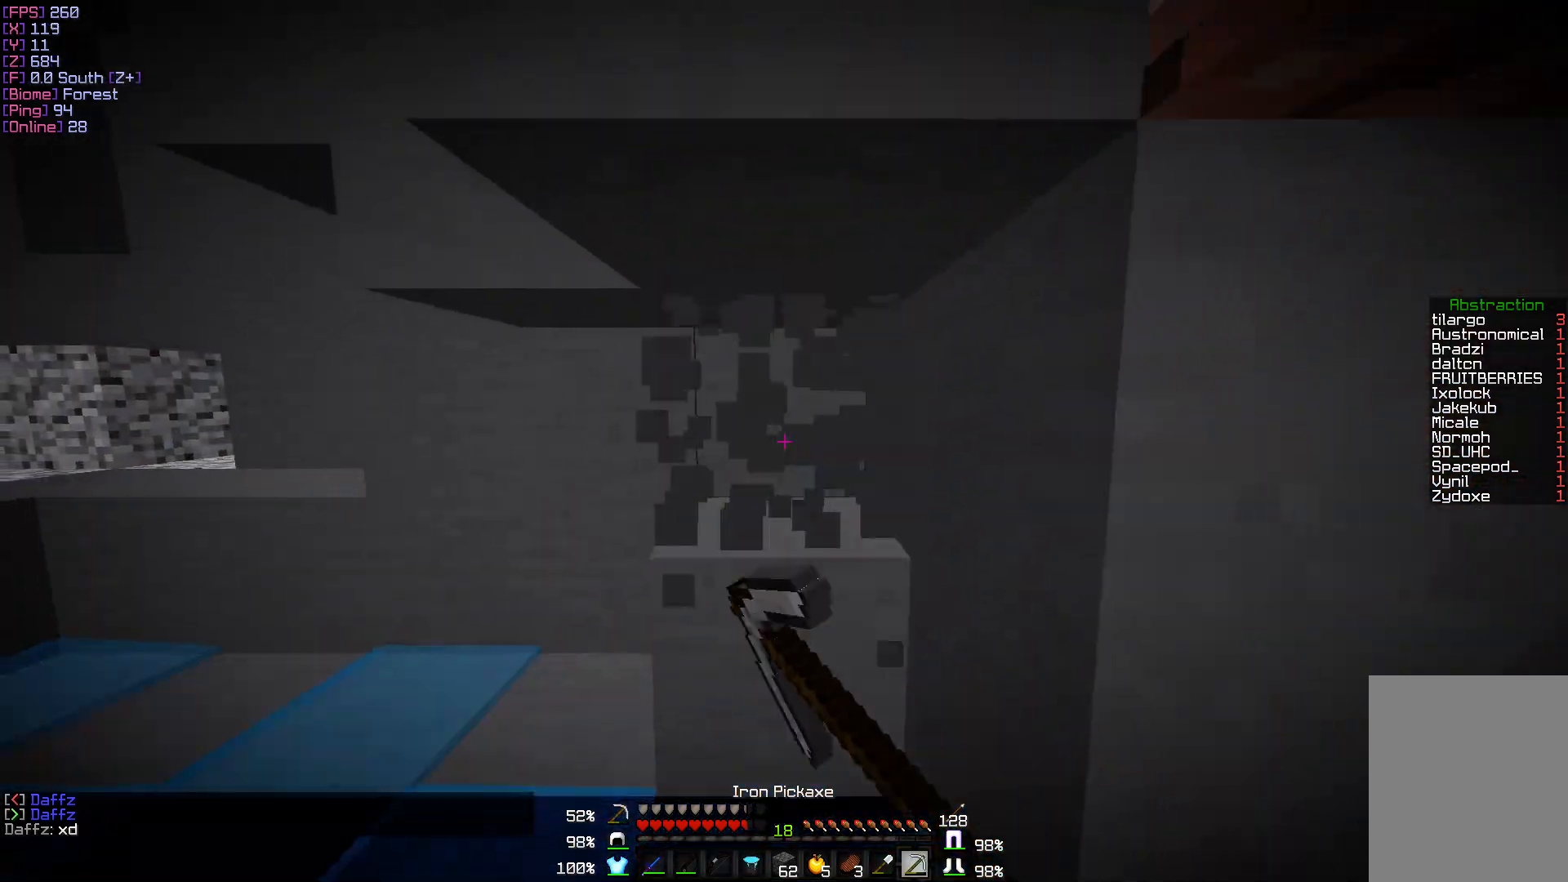
{"keys": ["w"], "mouse": ["left"], "events": [[183, "w", "down"]]}
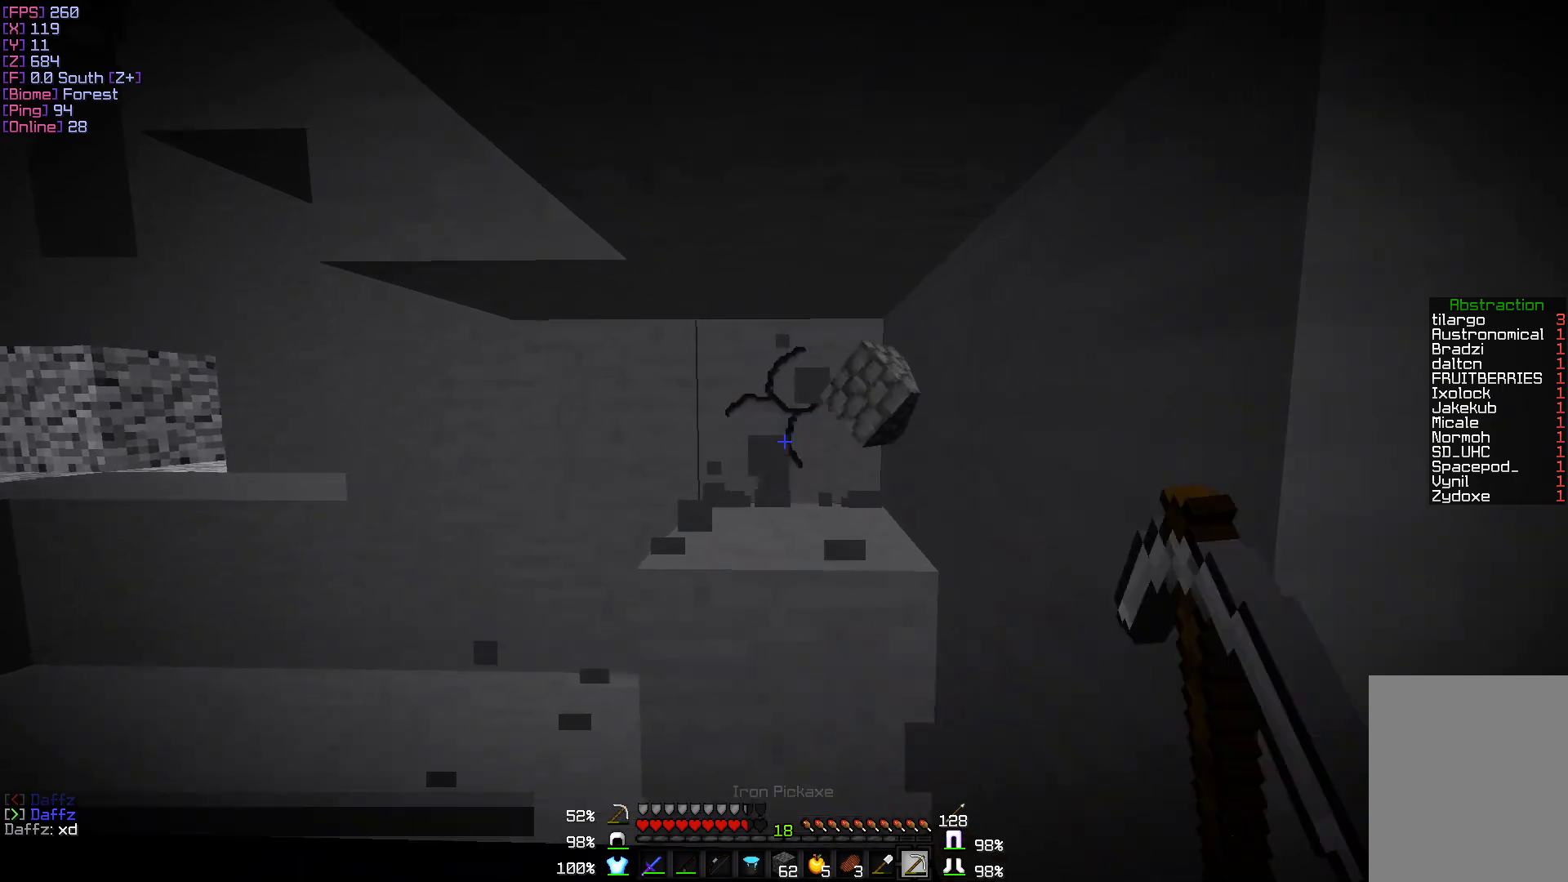
{"keys": [], "mouse": ["left"], "events": [[100, "w", "up"]]}
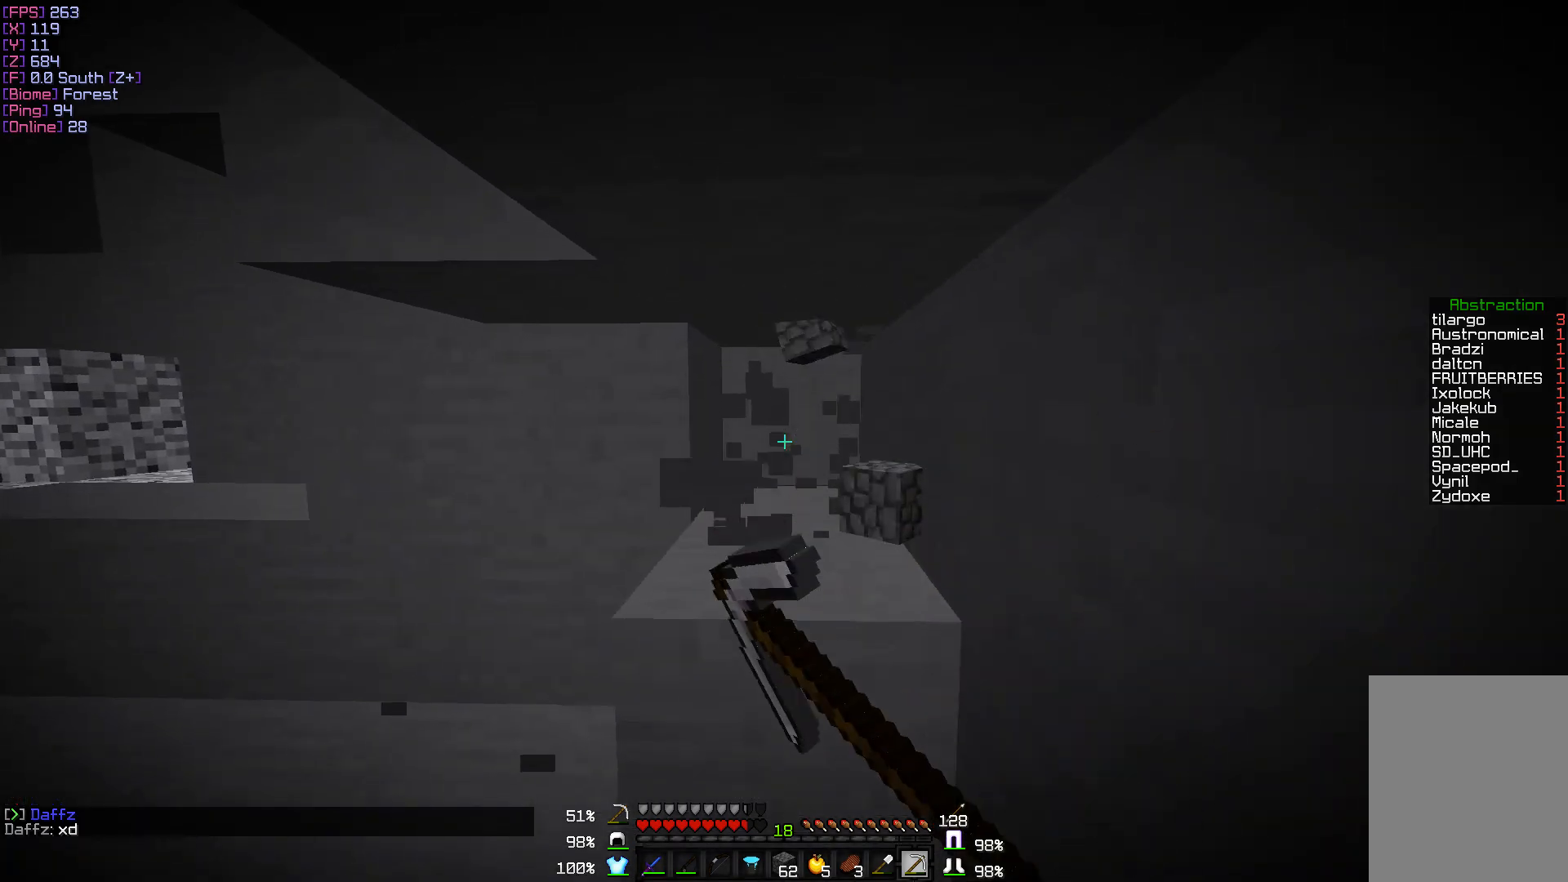
{"keys": ["w"], "mouse": ["left"], "events": [[467, "w", "down"]]}
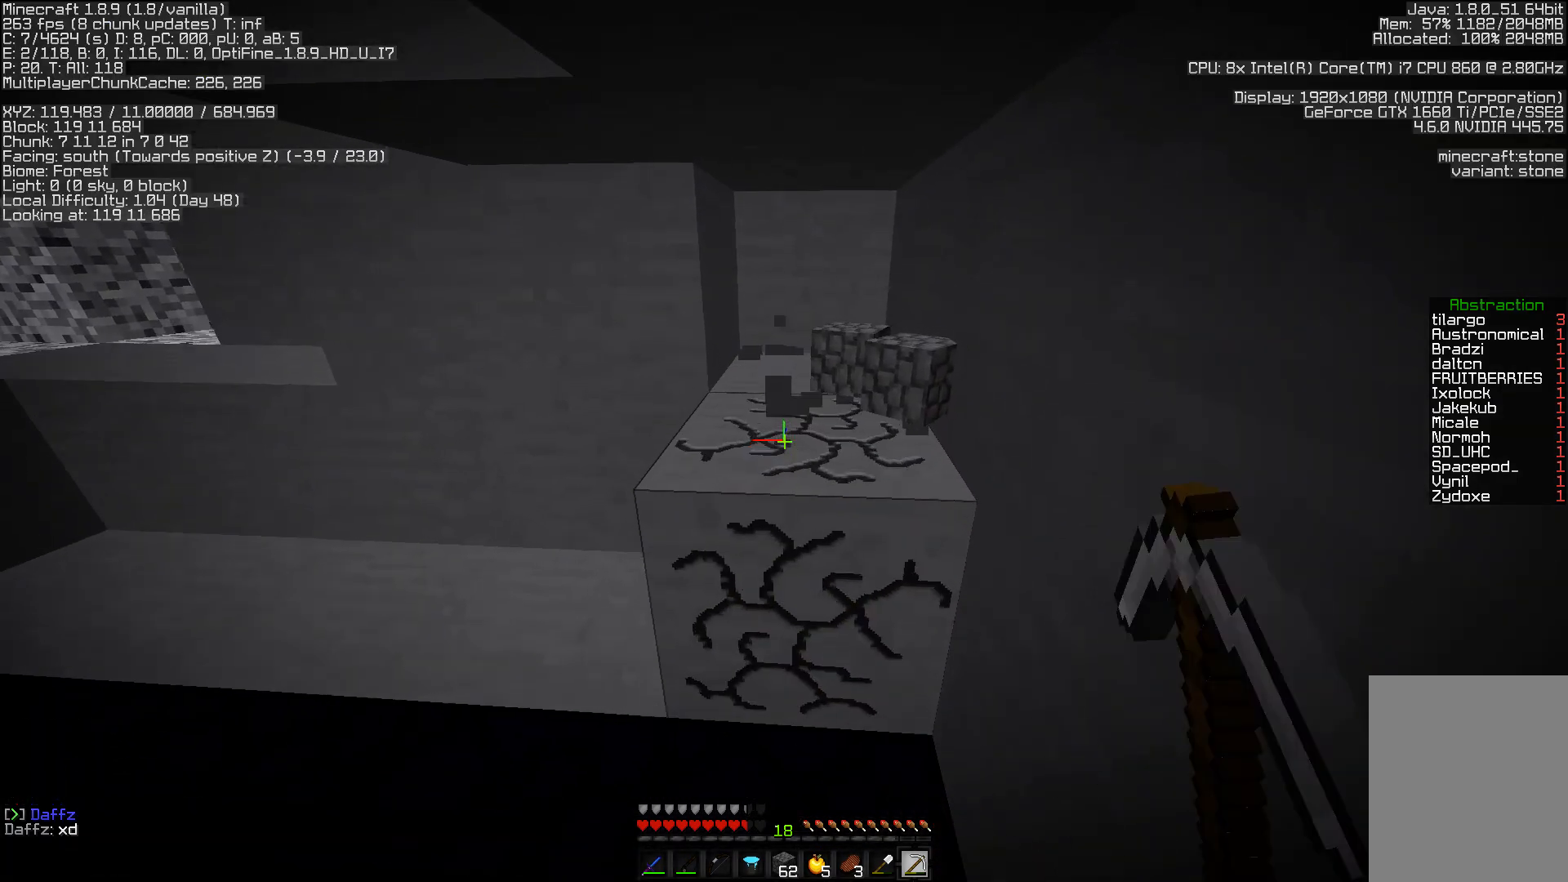
{"keys": ["w"], "mouse": ["left"], "events": [[133, "w", "up"], [483, "w", "down"]]}
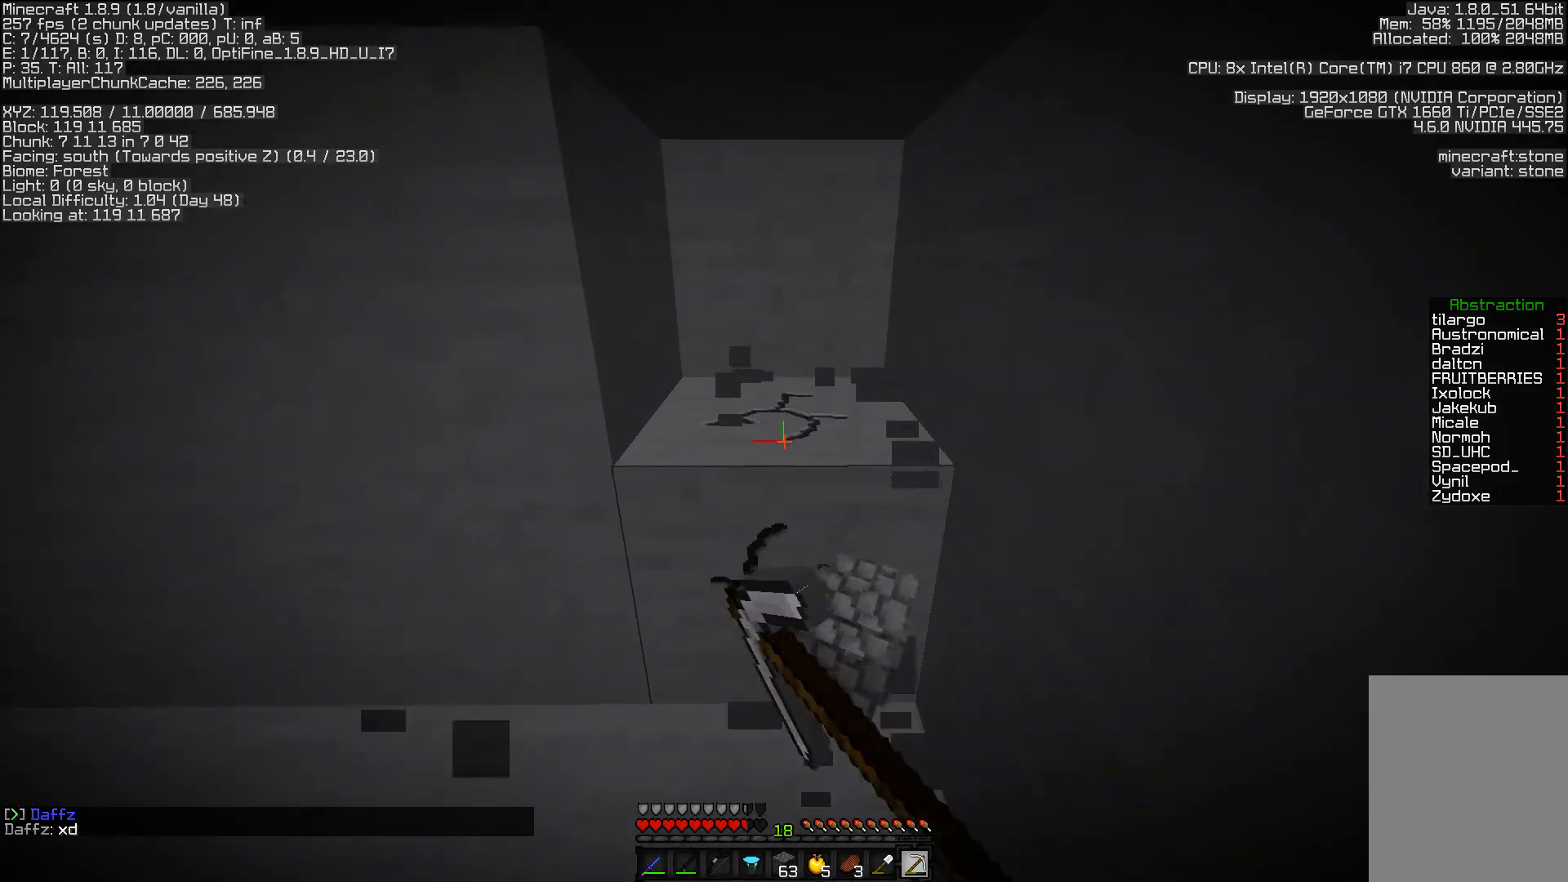
{"keys": ["w"], "mouse": ["left"], "events": []}
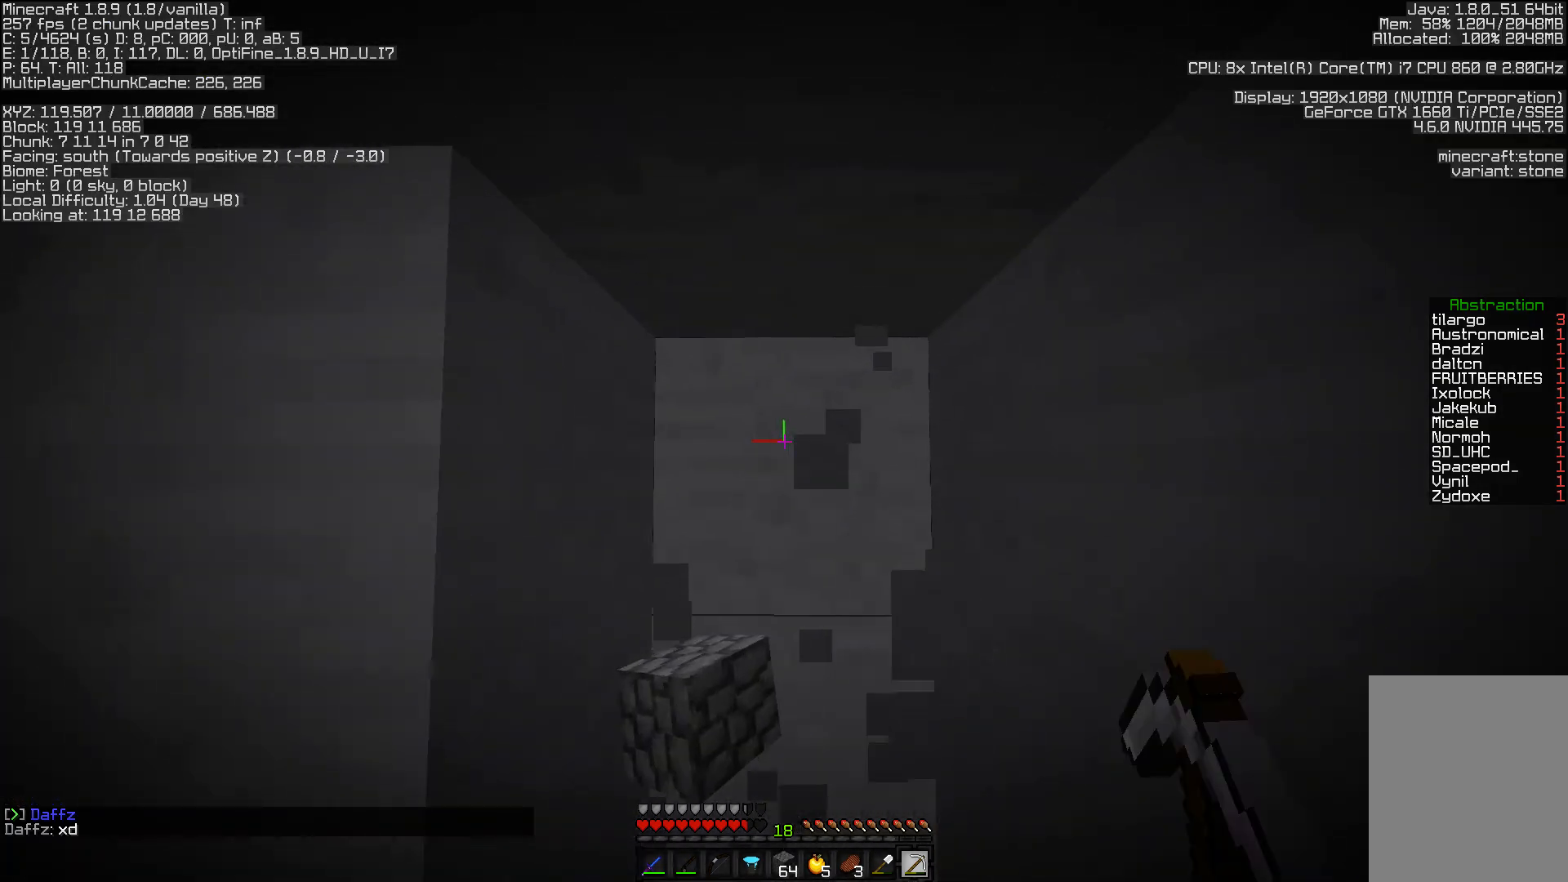
{"keys": ["w"], "mouse": ["left"], "events": []}
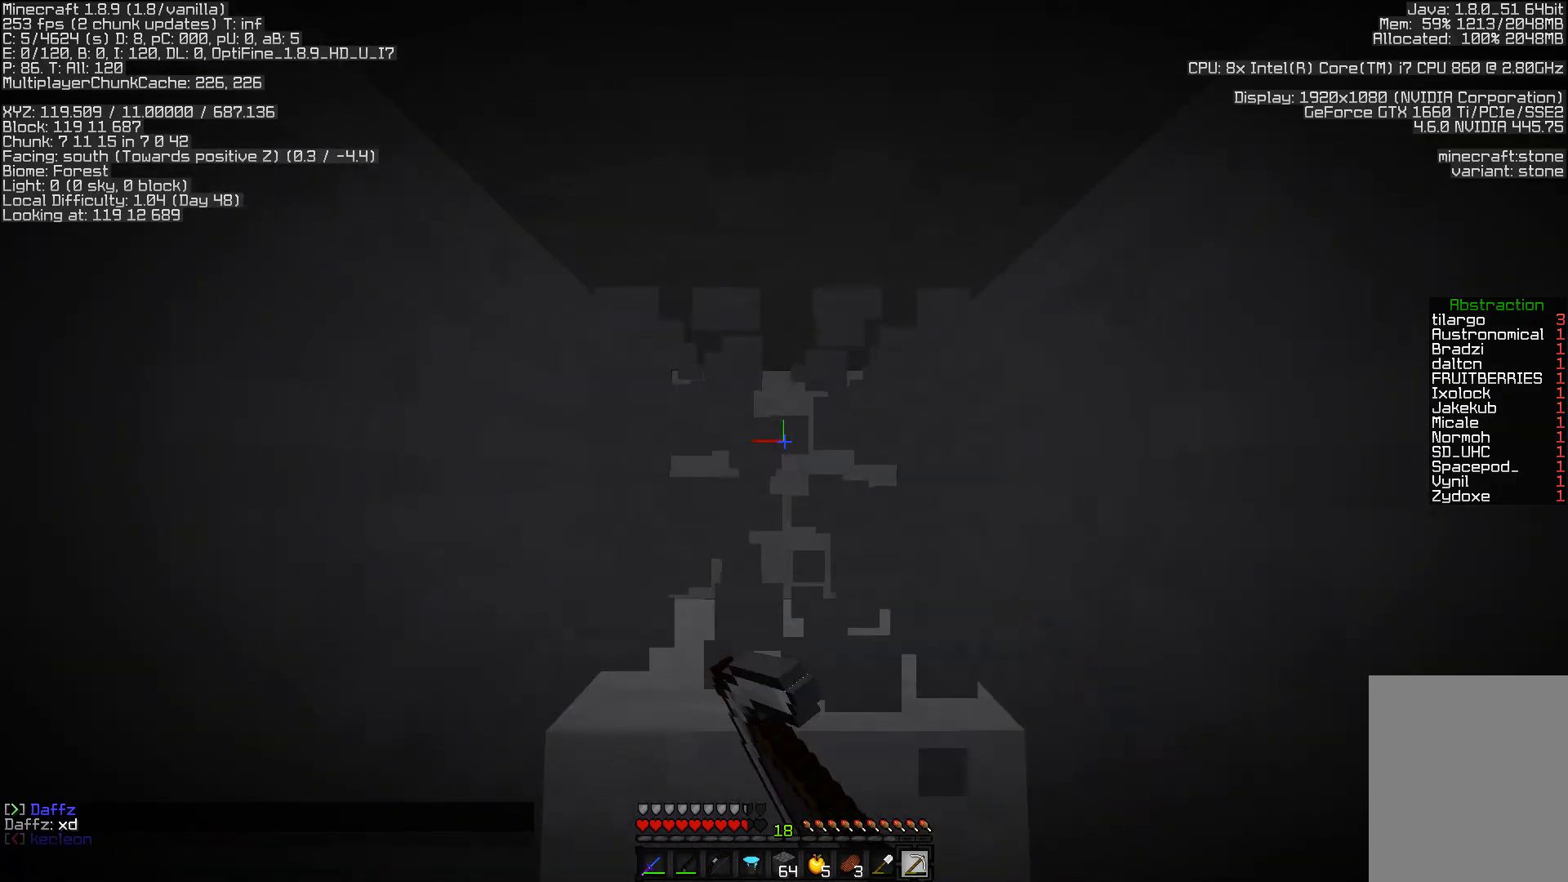
{"keys": [], "mouse": ["left"], "events": [[450, "w", "up"]]}
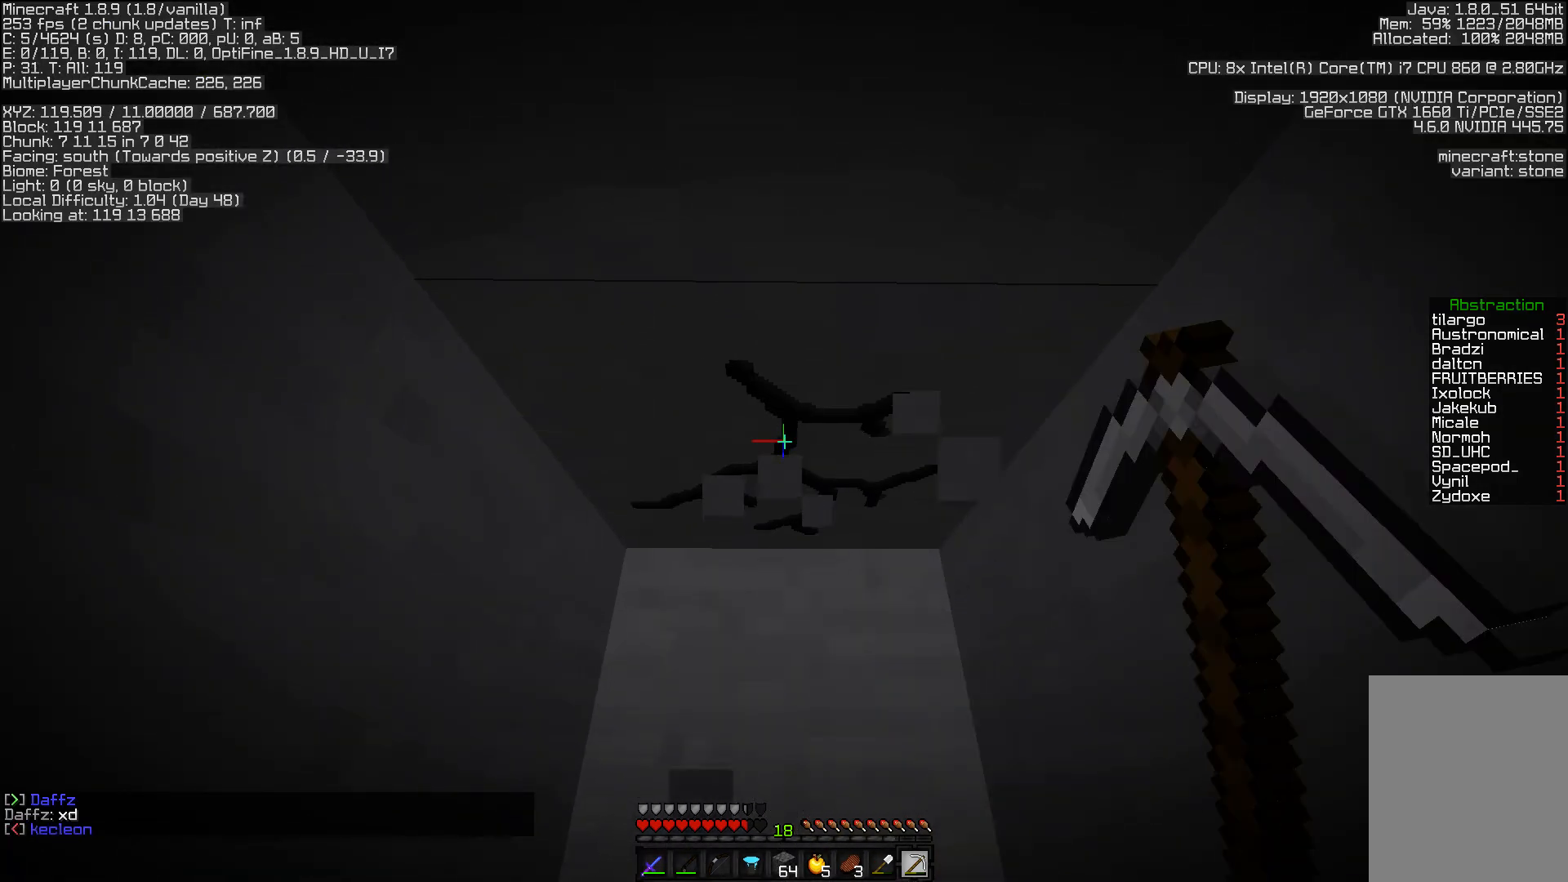
{"keys": [], "mouse": ["left"], "events": []}
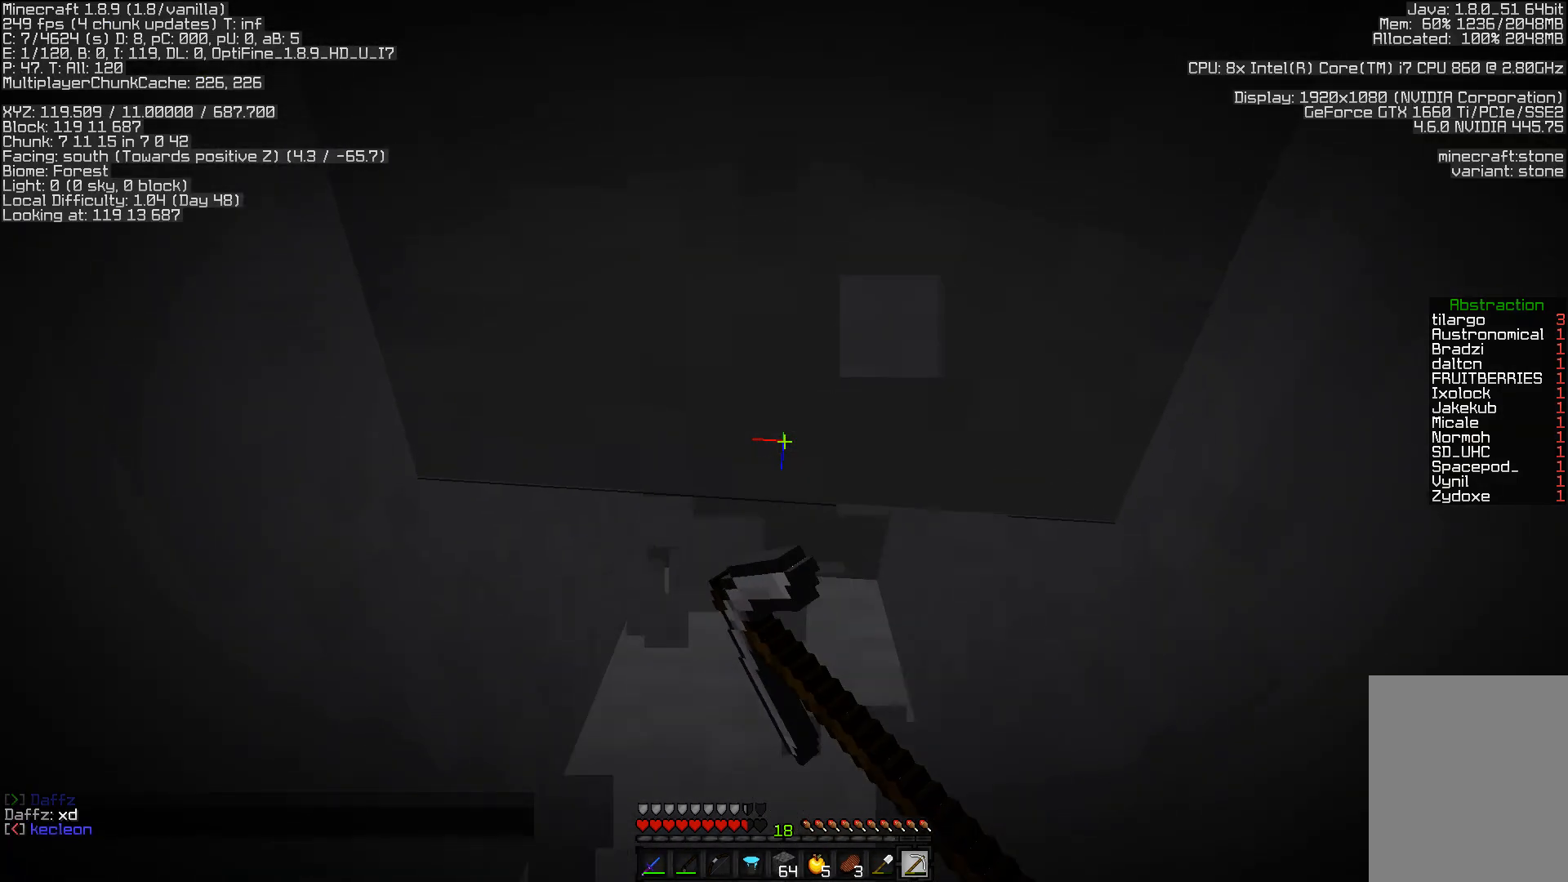
{"keys": [], "mouse": ["left"], "events": []}
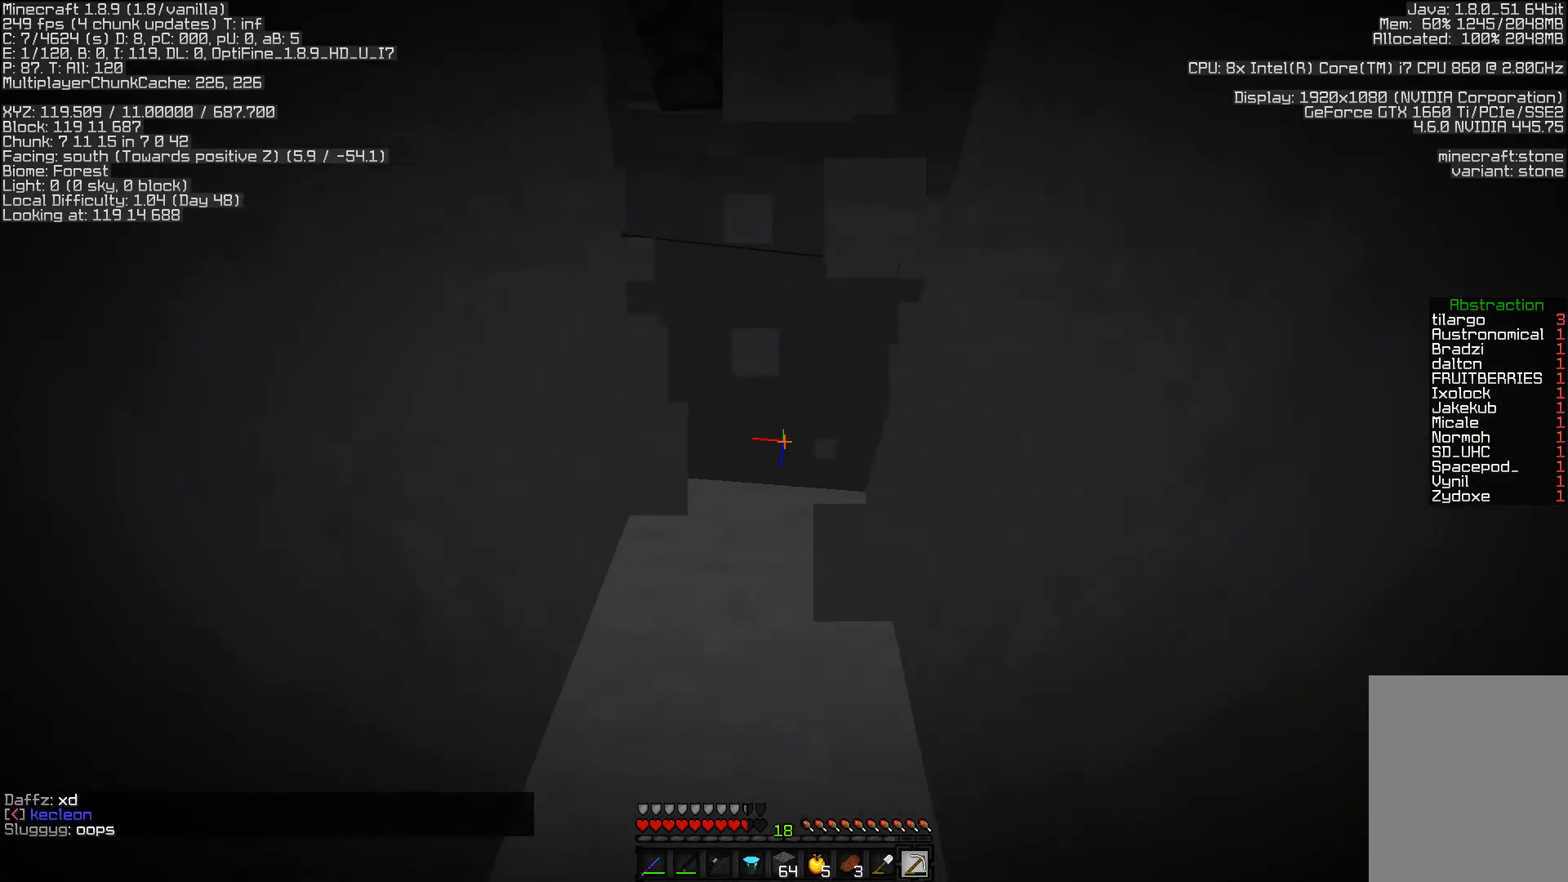
{"keys": ["d", "w"], "mouse": [], "events": [[117, "d", "down"], [117, "w", "down"], [150, "mouse_left", "up"]]}
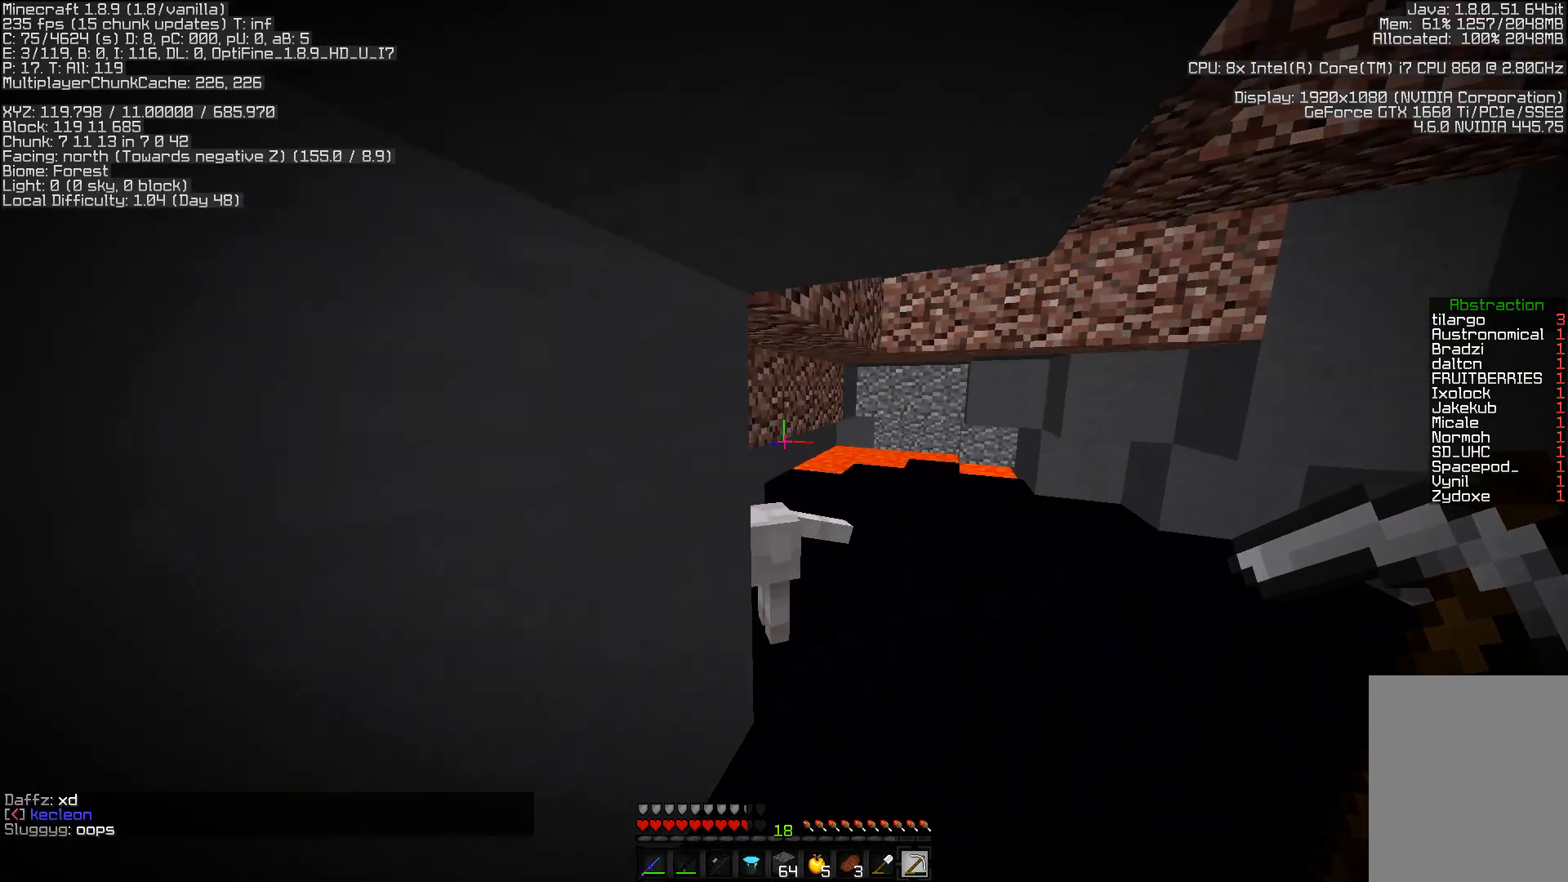
{"keys": ["d", "w"], "mouse": [], "events": [[317, "d", "up"], [400, "d", "down"]]}
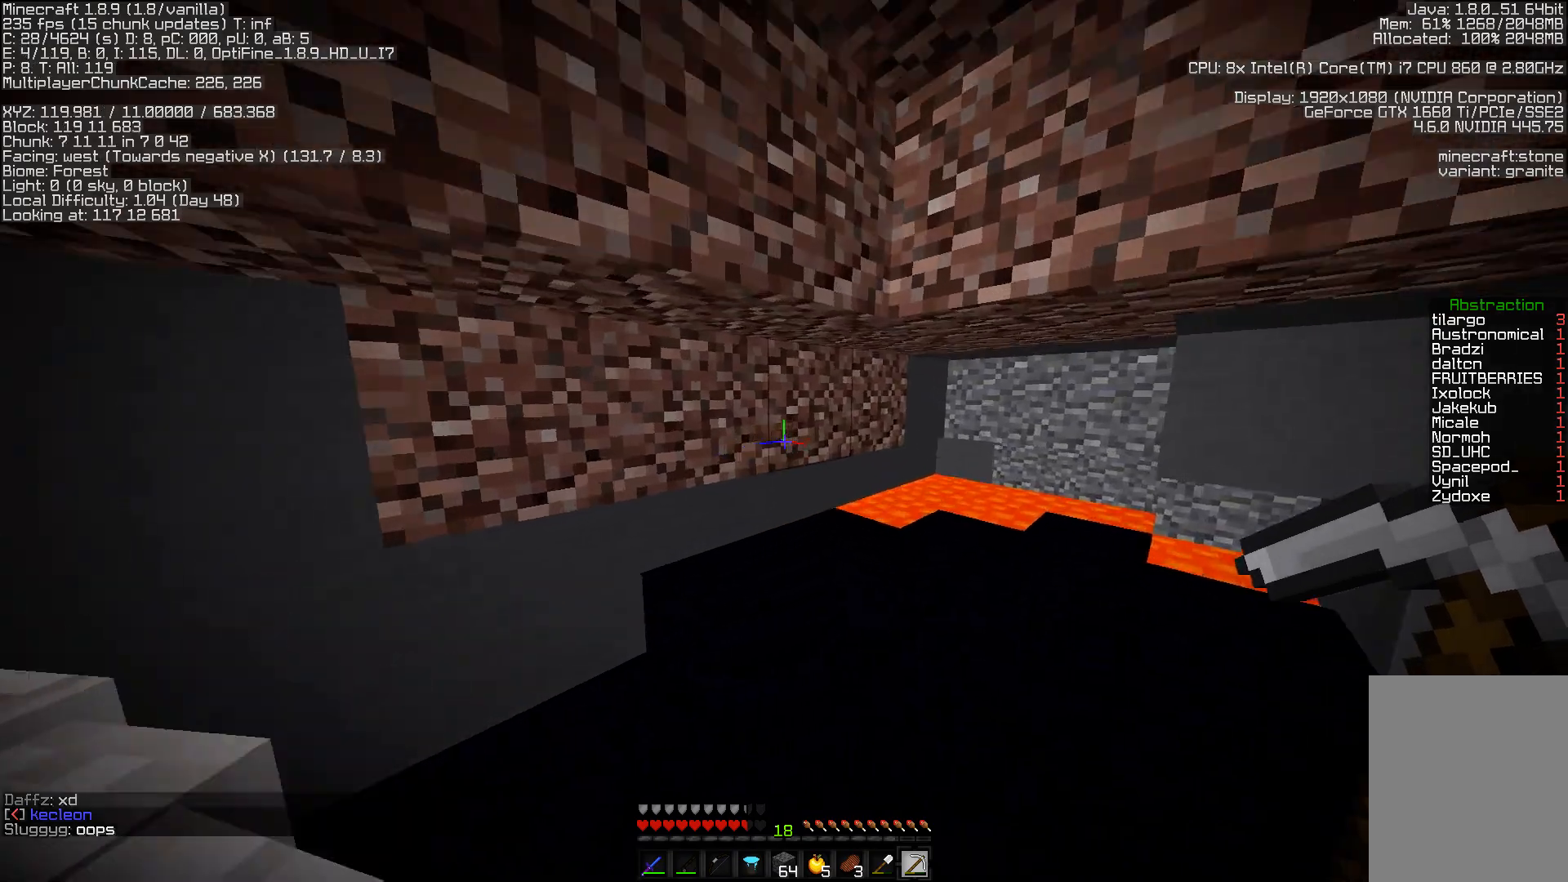
{"keys": [], "mouse": [], "events": [[250, "d", "up"], [317, "w", "up"]]}
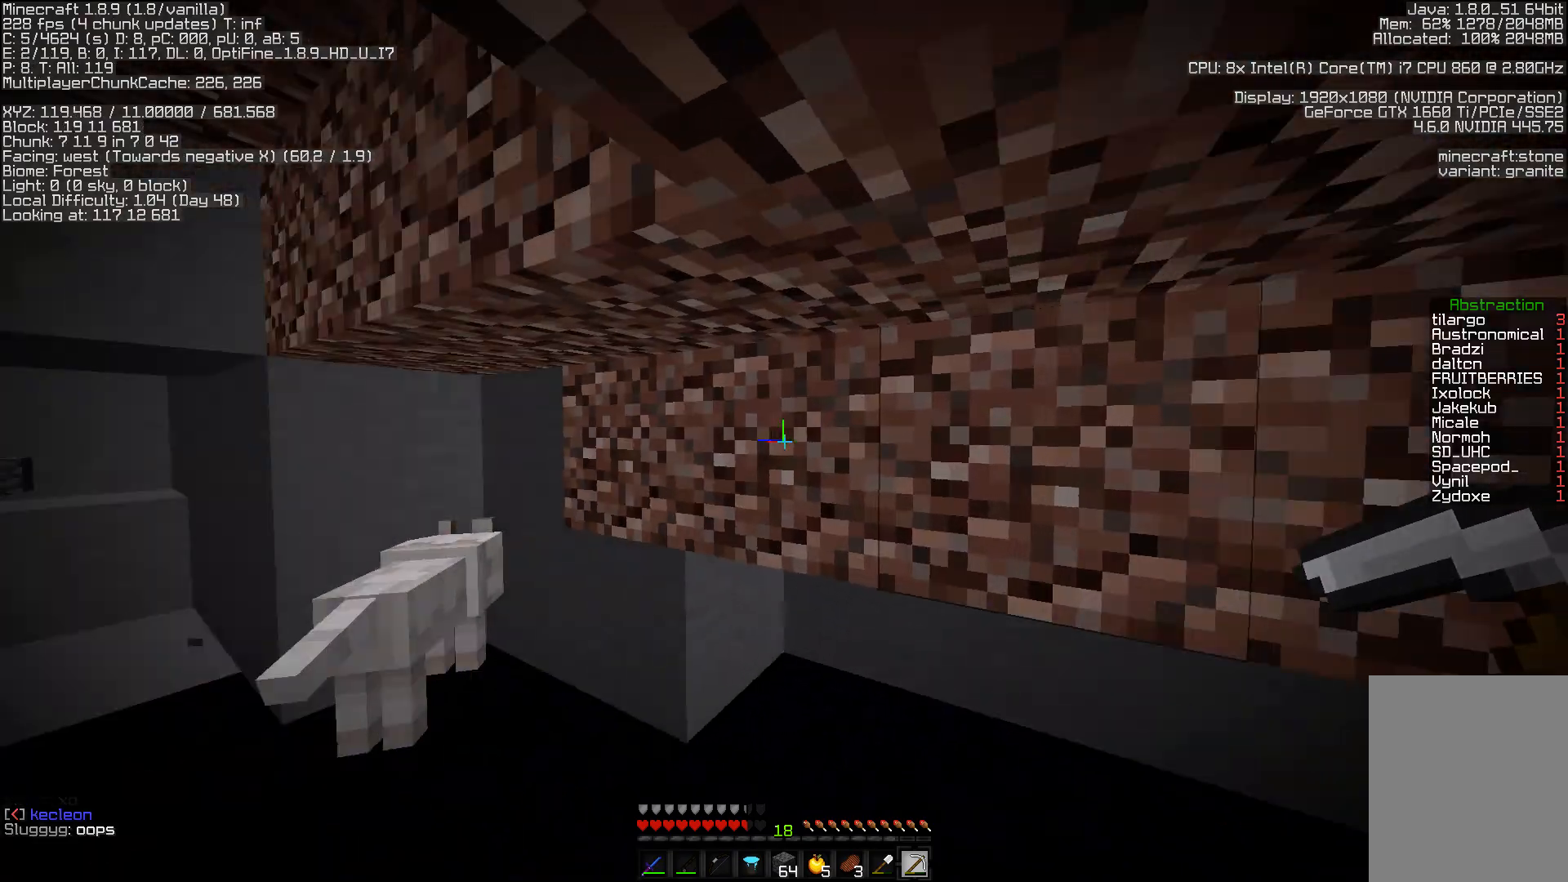
{"keys": ["a", "w"], "mouse": [], "events": [[300, "w", "down"], [317, "a", "down"]]}
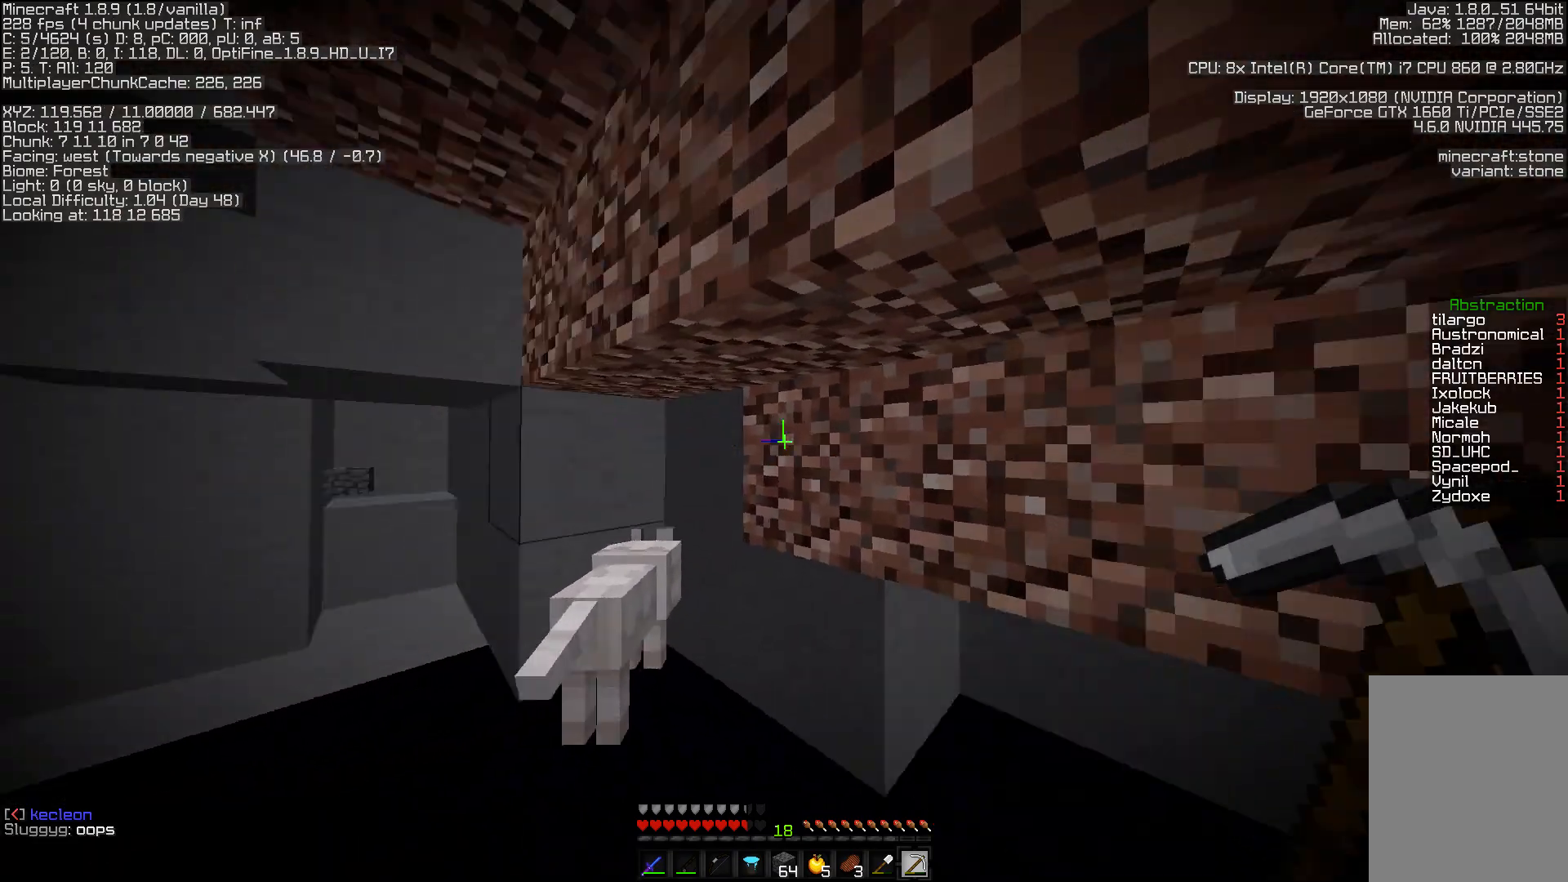
{"keys": [], "mouse": [], "events": [[133, "w", "up"], [250, "a", "up"]]}
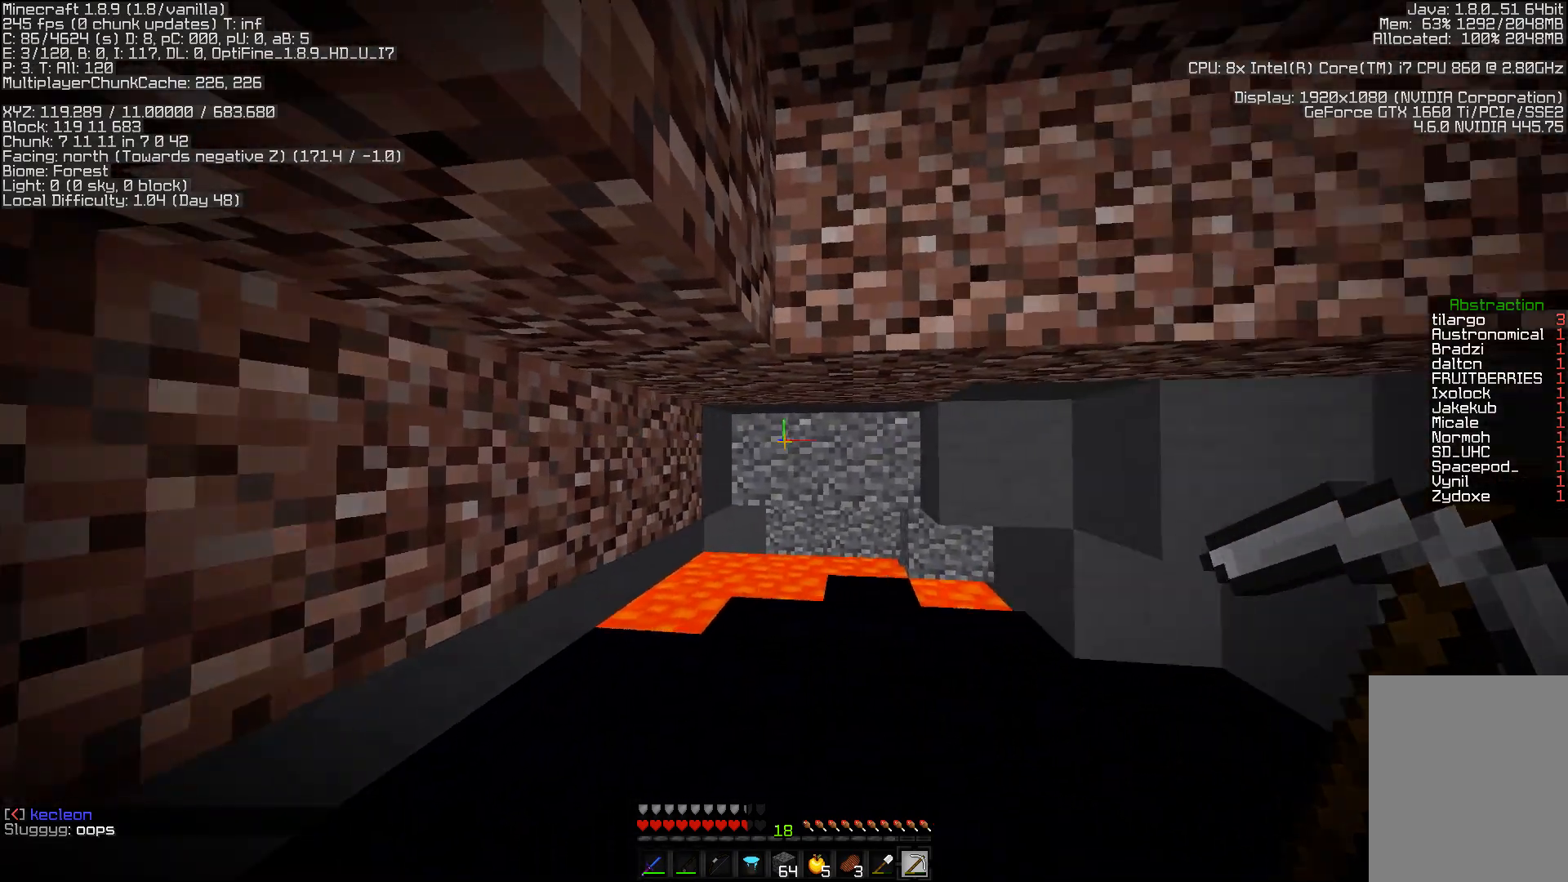
{"keys": [], "mouse": [], "events": []}
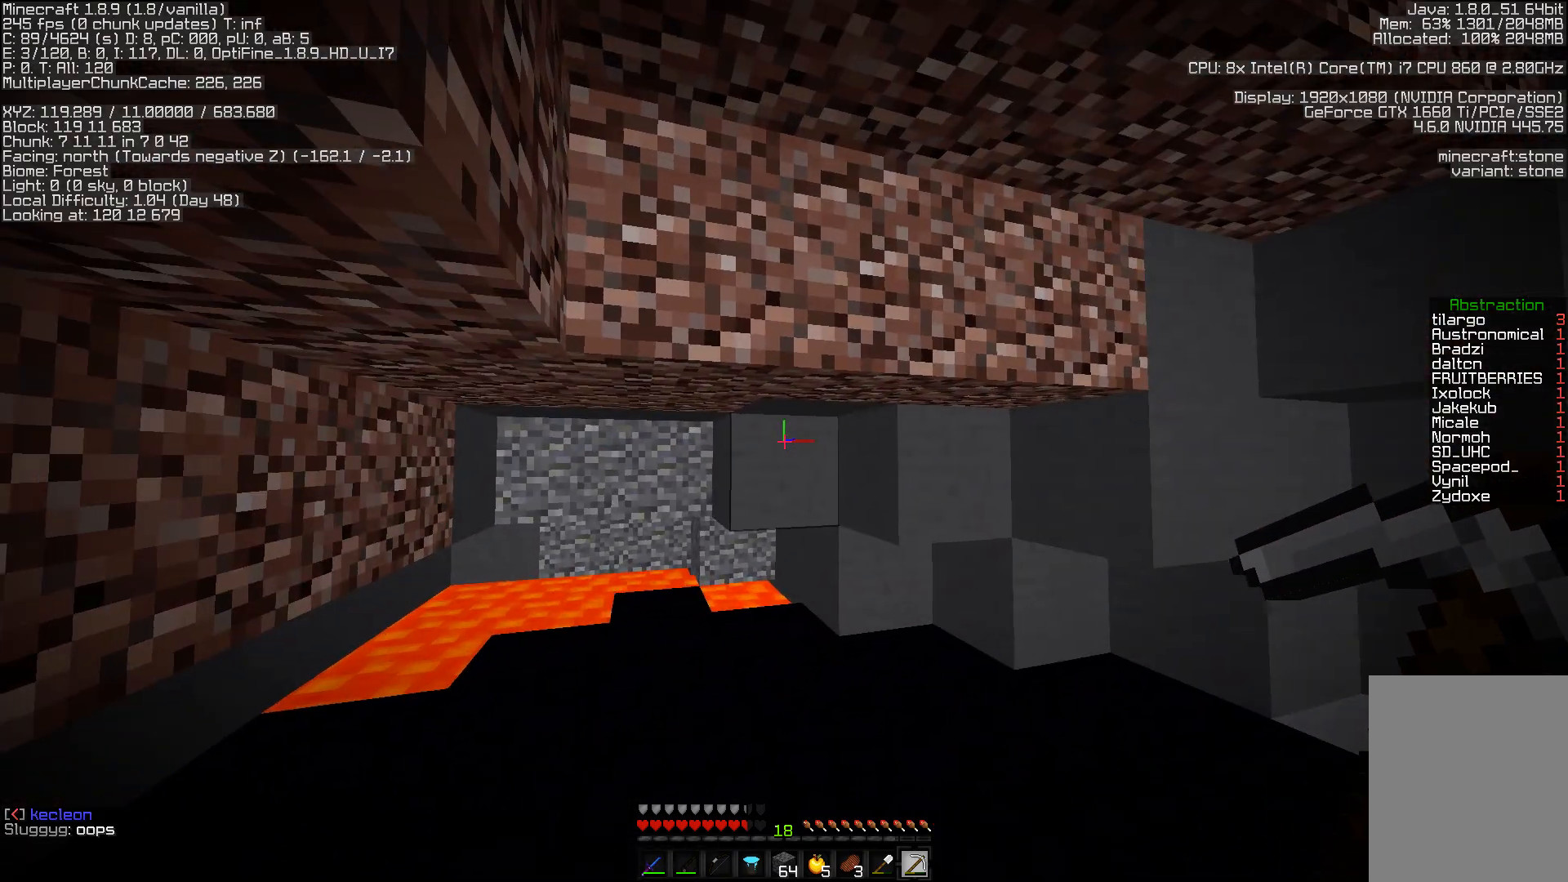
{"keys": ["d", "w"], "mouse": [], "events": [[117, "w", "down"], [167, "d", "down"]]}
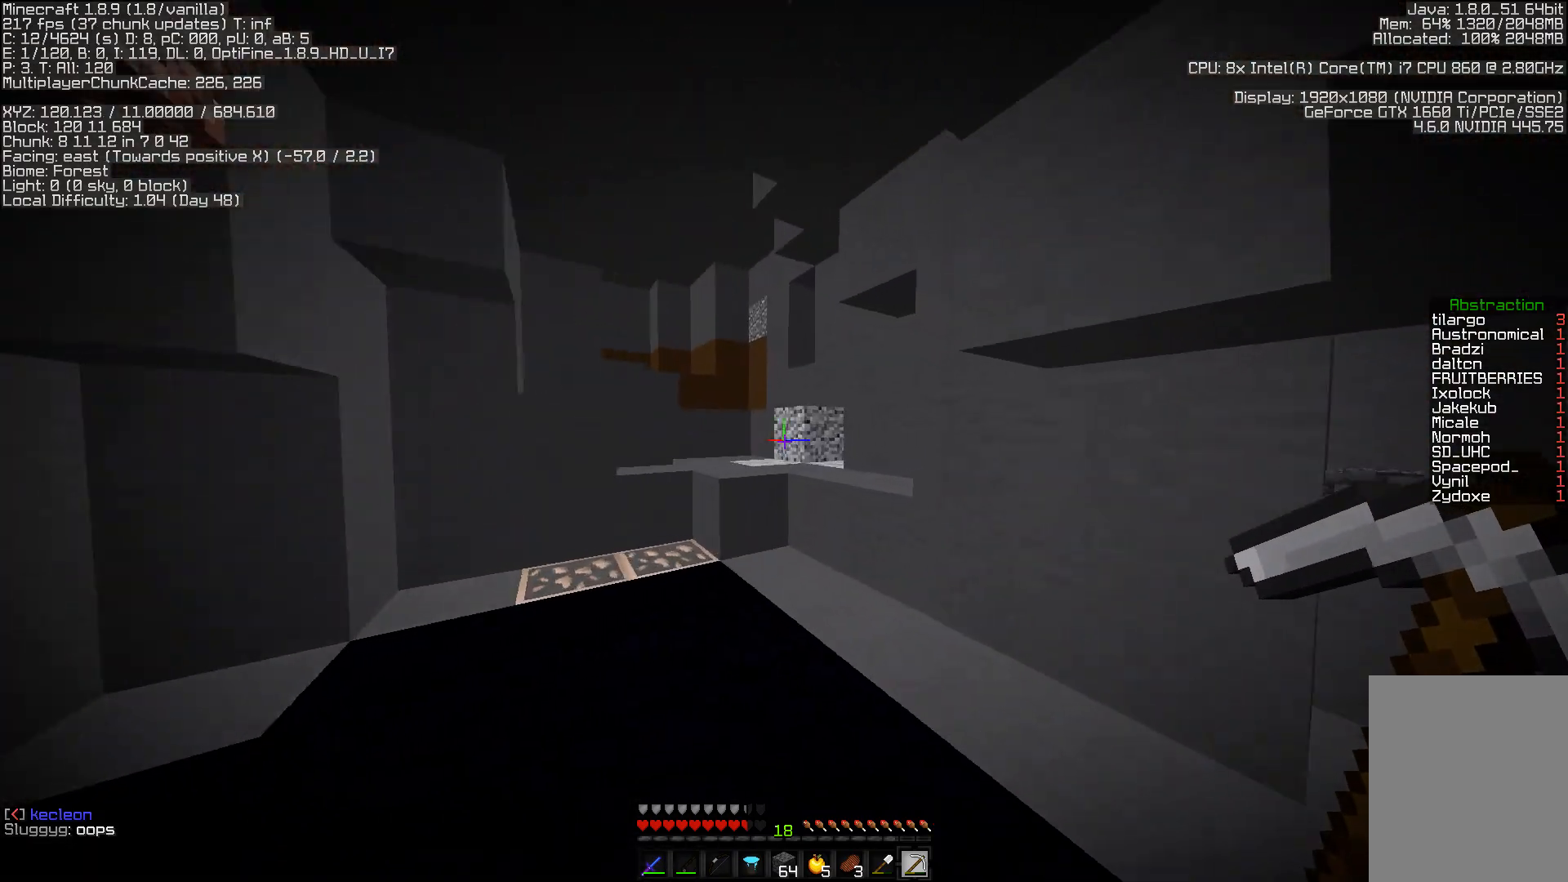
{"keys": ["w"], "mouse": [], "events": [[117, "d", "up"], [150, "a", "down"], [400, "a", "up"]]}
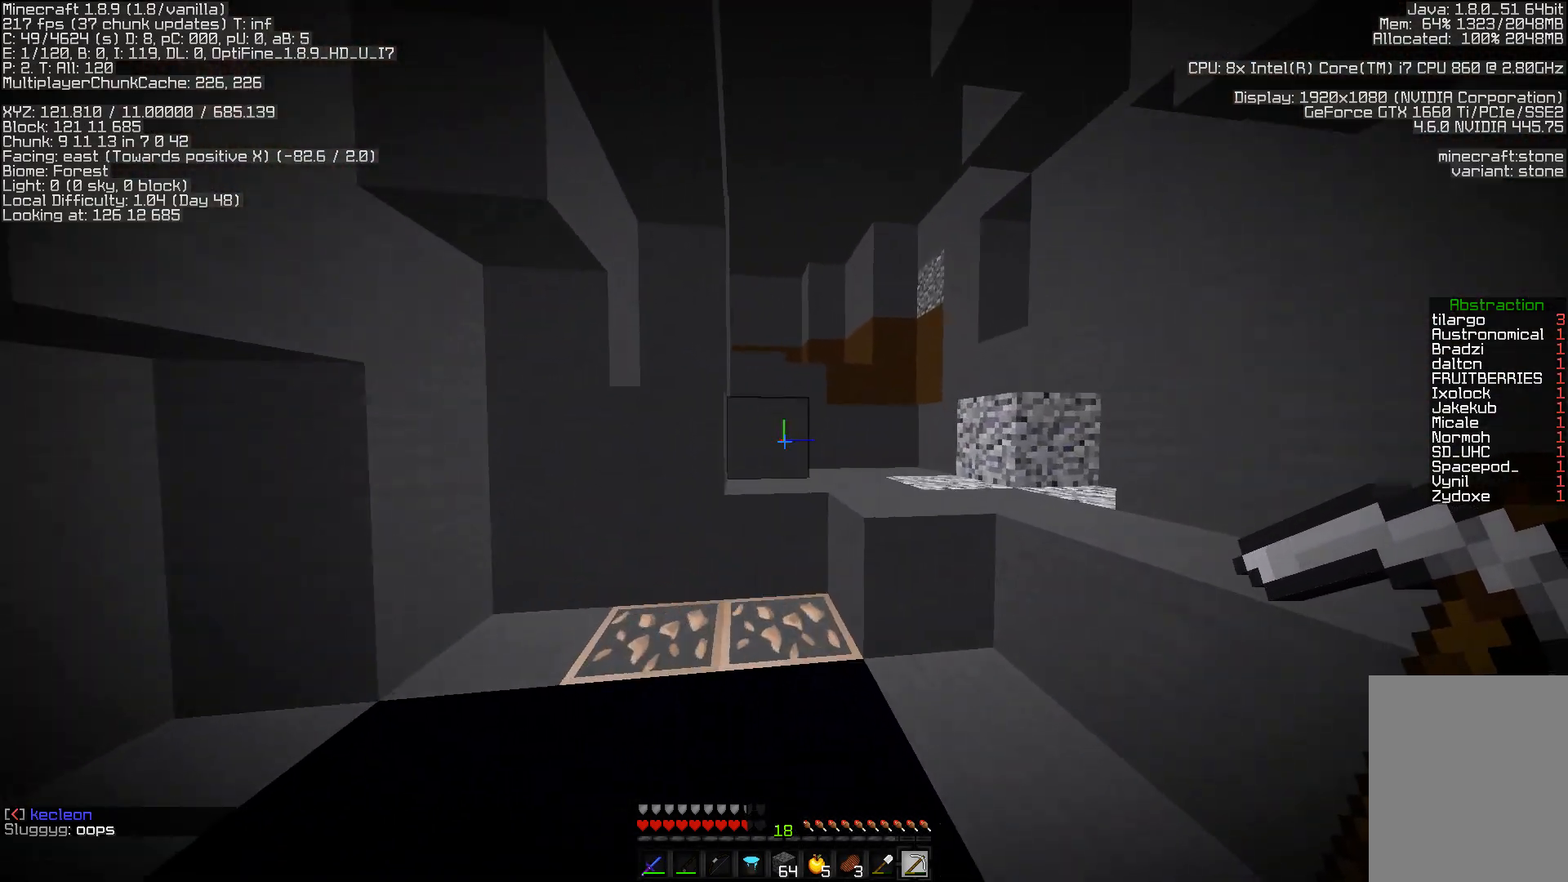
{"keys": ["w"], "mouse": [], "events": [[167, "d", "down"], [483, "d", "up"]]}
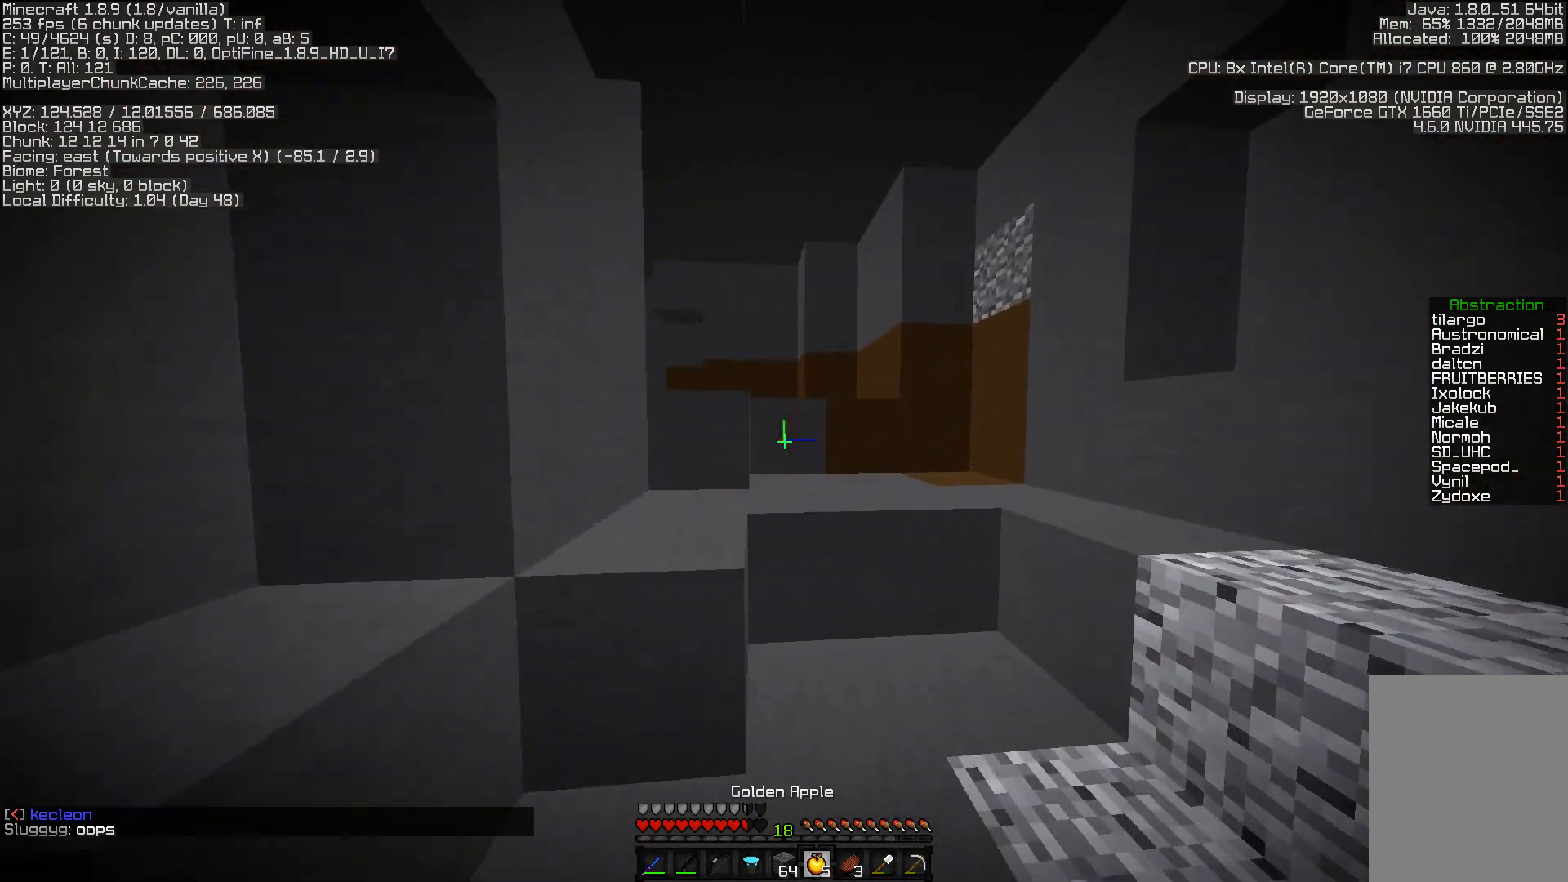
{"keys": ["d", "w"], "mouse": [], "events": [[100, "d", "down"]]}
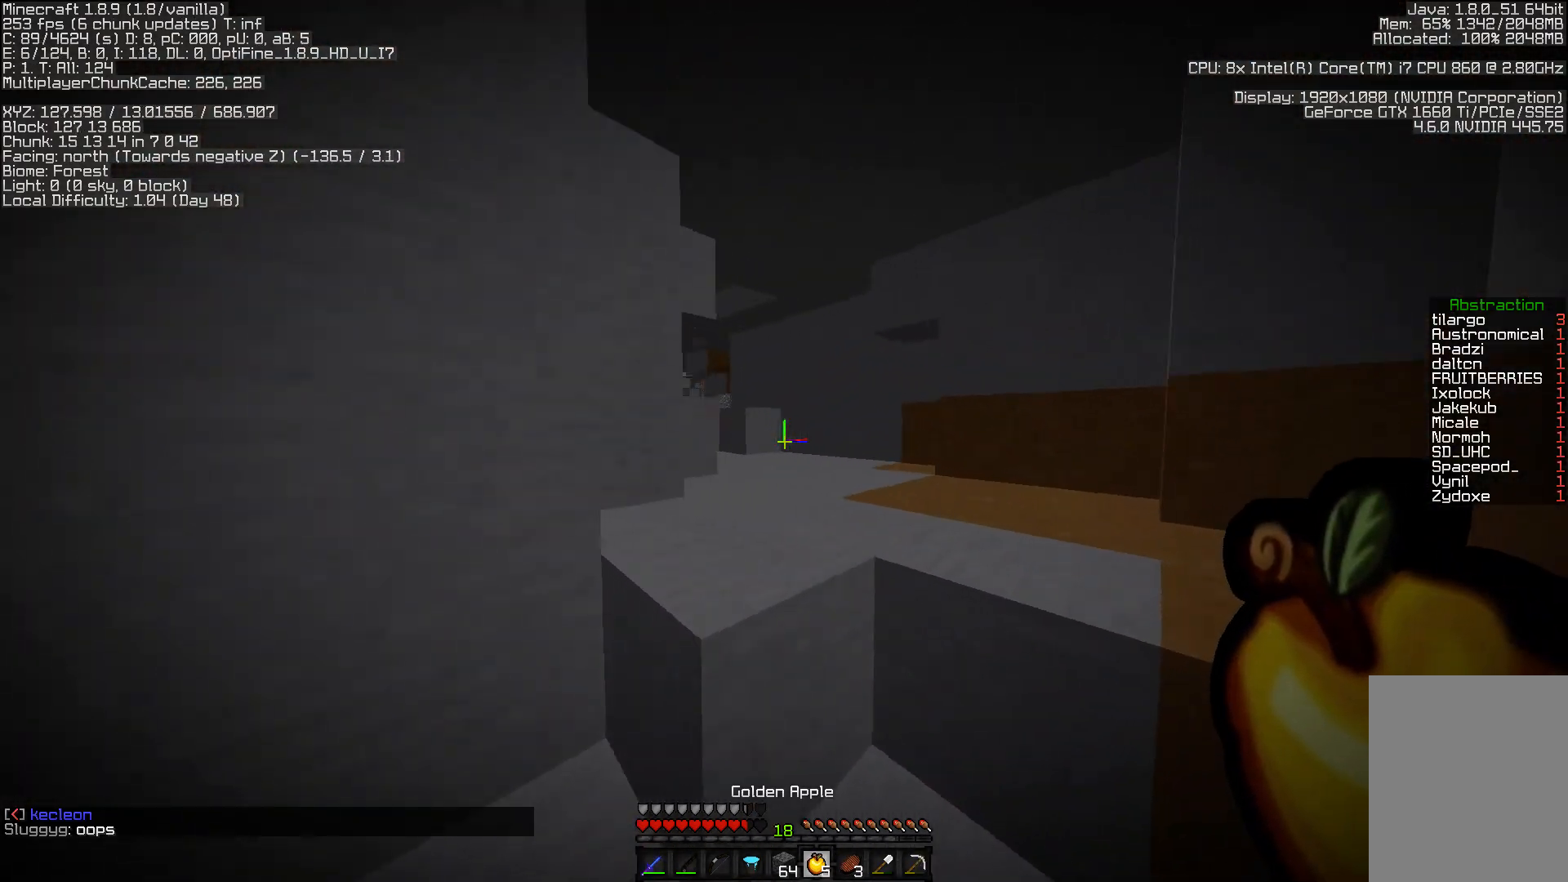
{"keys": ["d", "w"], "mouse": [], "events": [[133, "d", "up"], [367, "d", "down"]]}
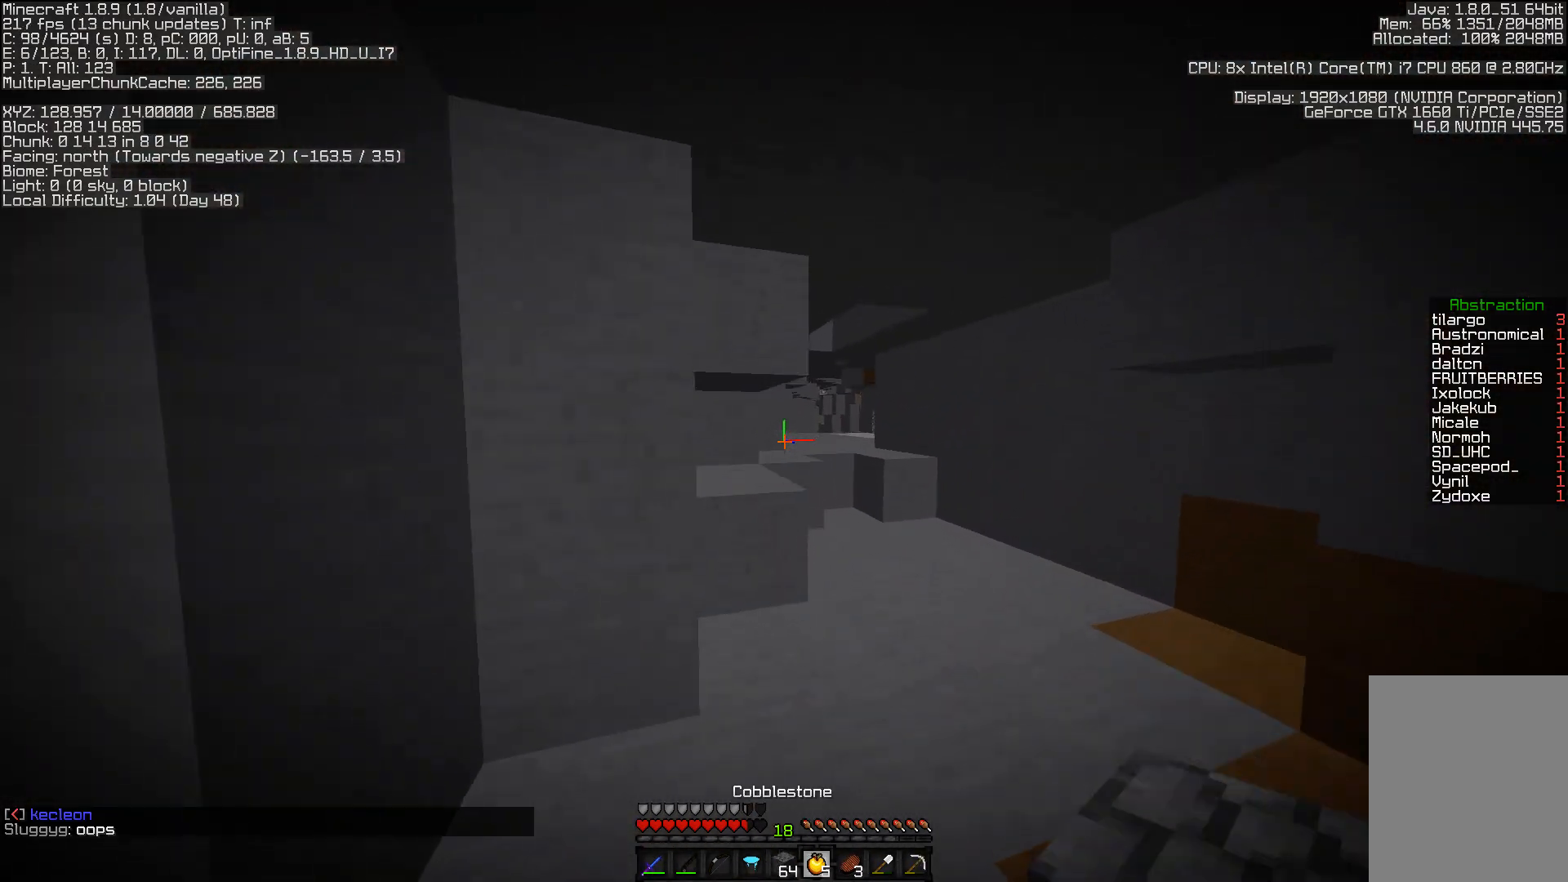
{"keys": ["w"], "mouse": [], "events": [[400, "d", "up"]]}